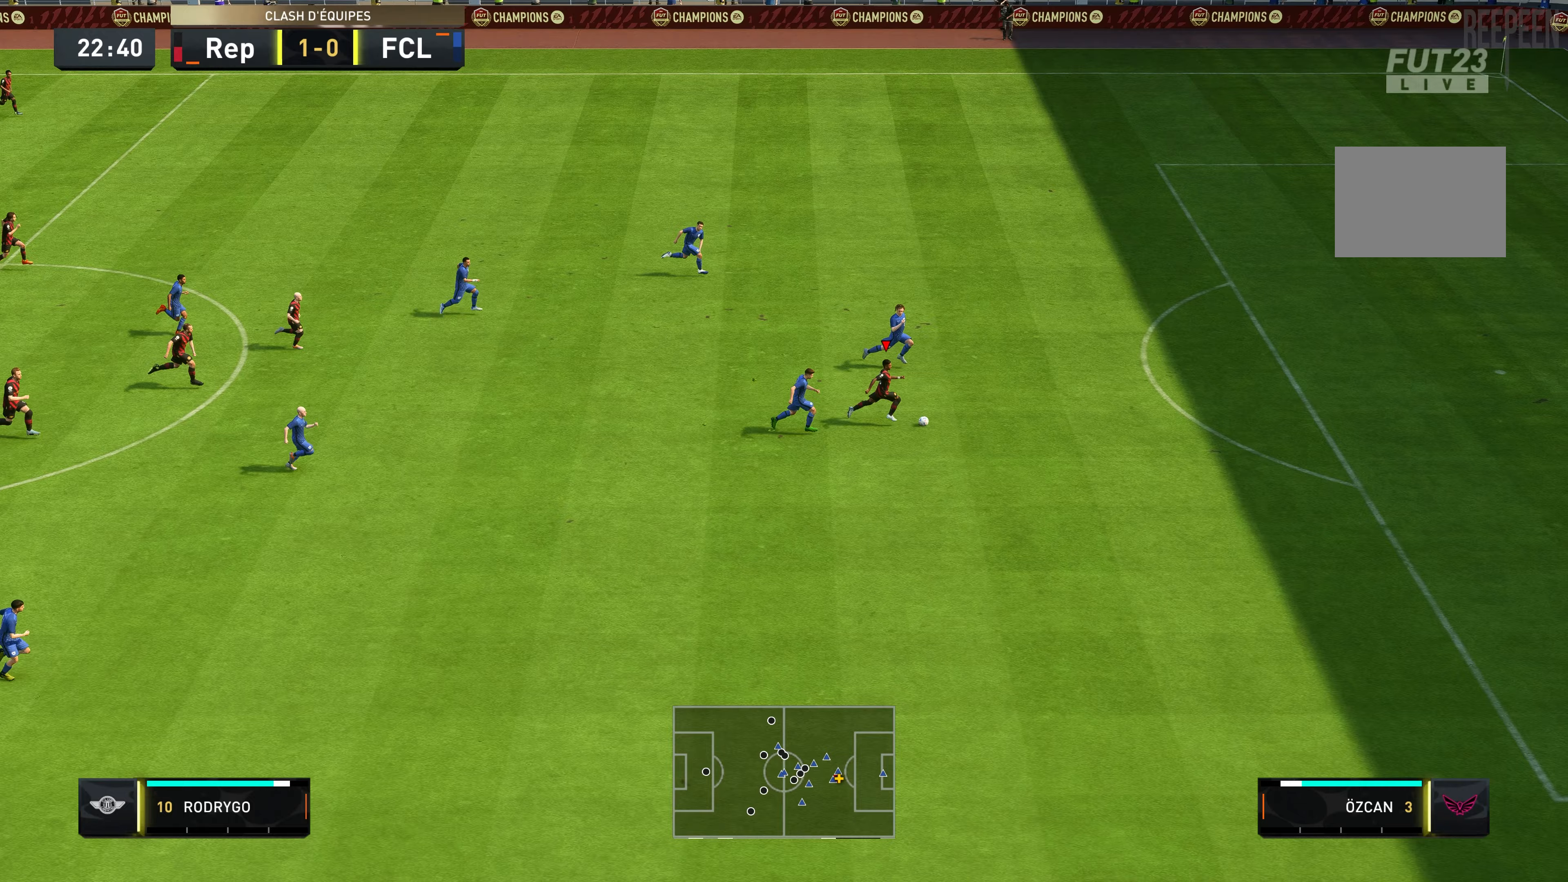
Gameplay with a controller (Xbox layout); each line is a JSON object with the inputs held at the frame after it. "events" lists button and stick changes between this image and that frame as [ms after this image, input, new state], when the widget could be followed in between. Not read: L3 R3.
{"buttons": ["R2"], "left_stick": "right", "right_stick": "center", "events": []}
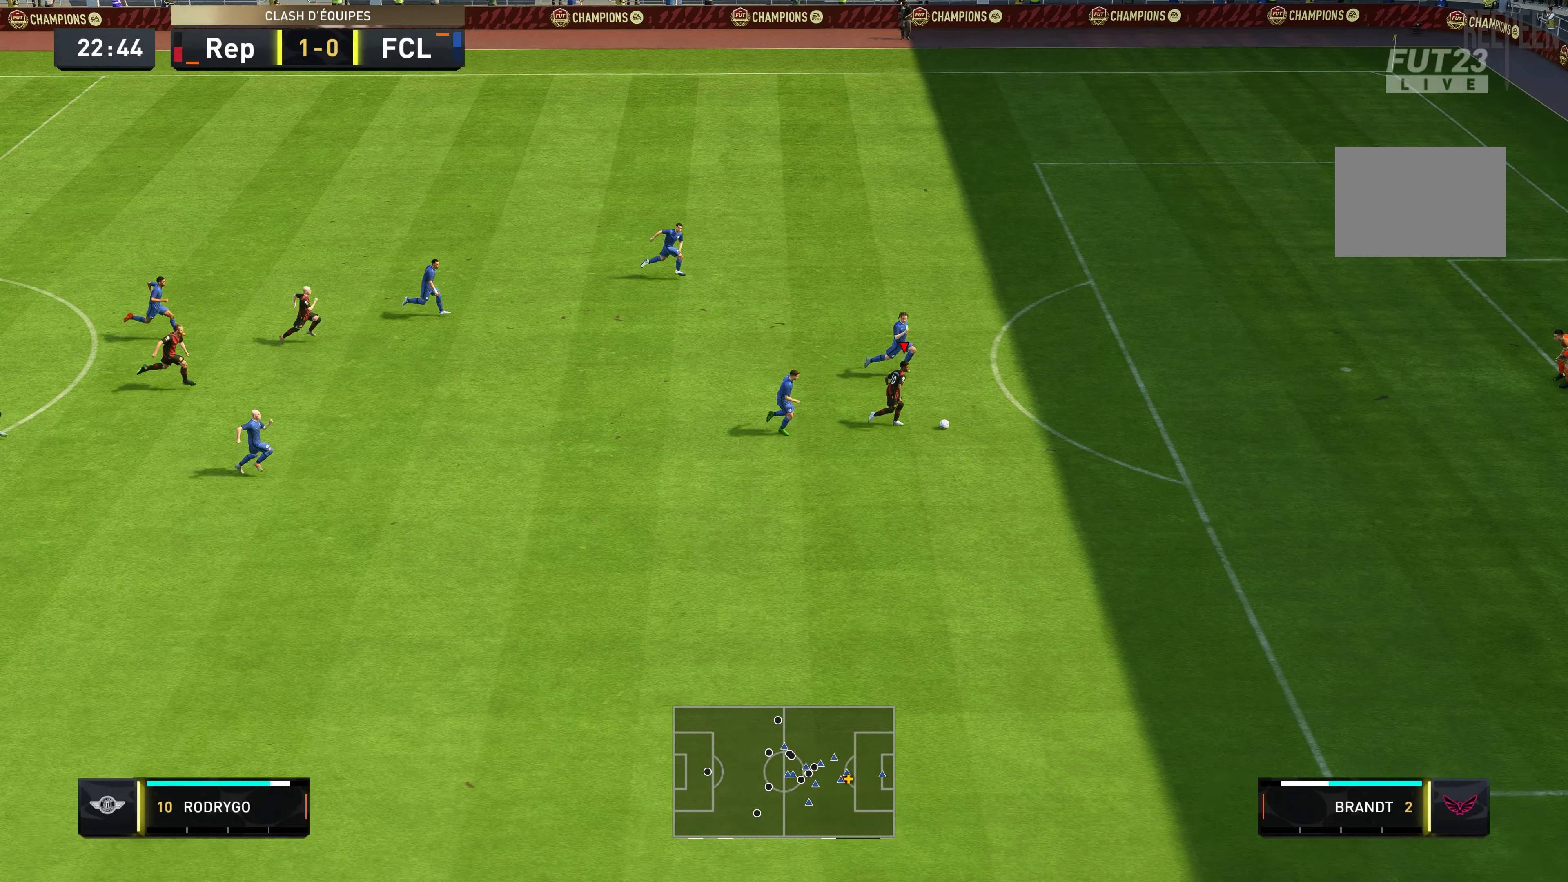
{"buttons": [], "left_stick": "right", "right_stick": "center", "events": [[466, "R2", "up"]]}
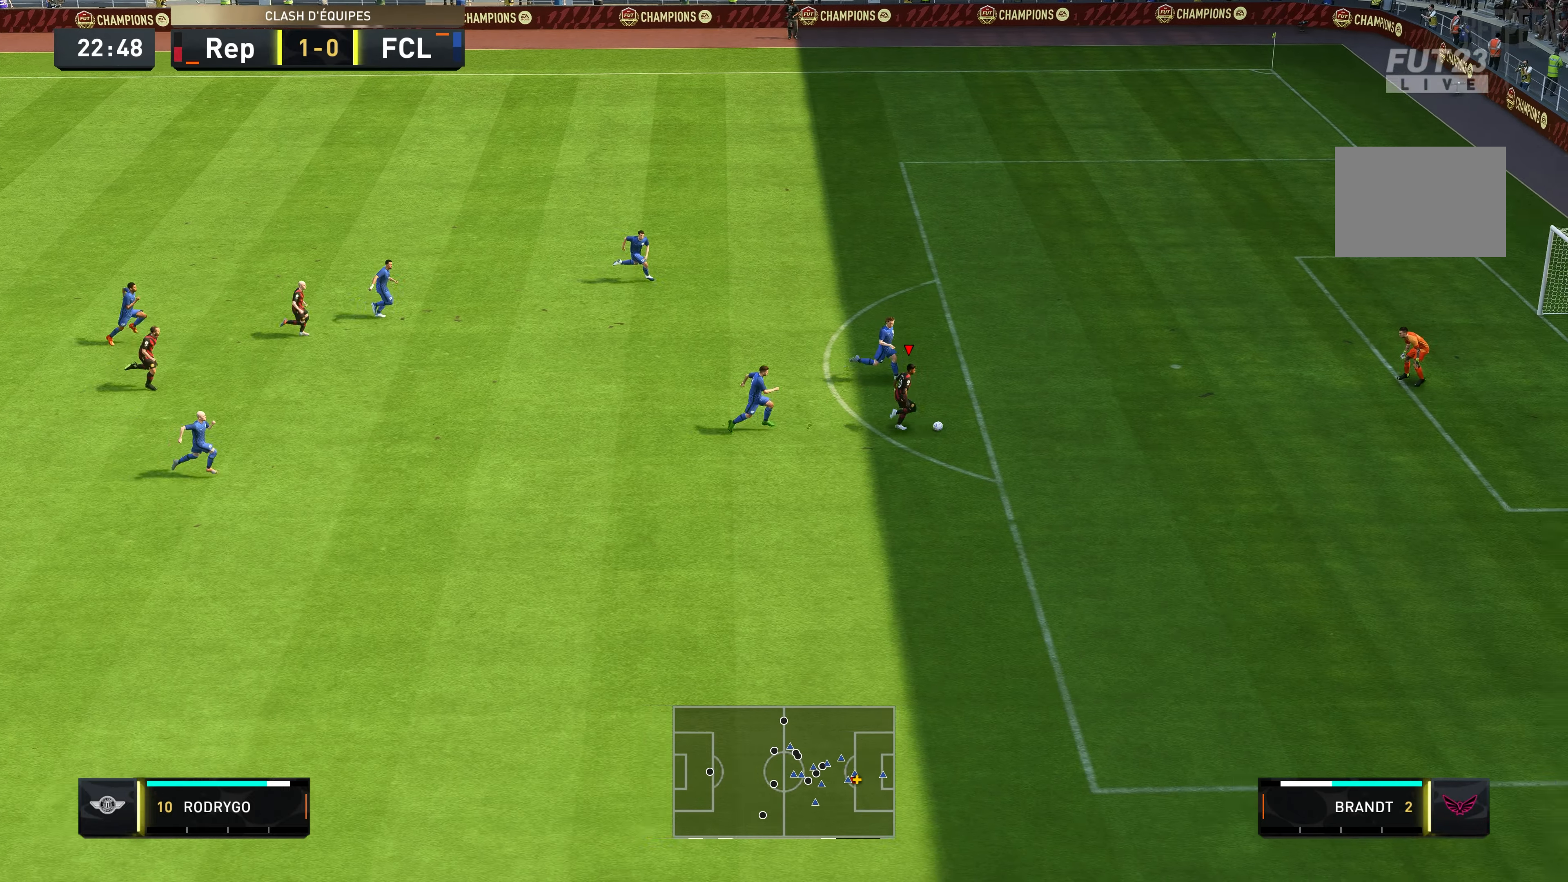
{"buttons": ["B"], "left_stick": "up-right", "right_stick": "center", "events": [[383, "left_stick", "up-right"], [483, "B", "down"]]}
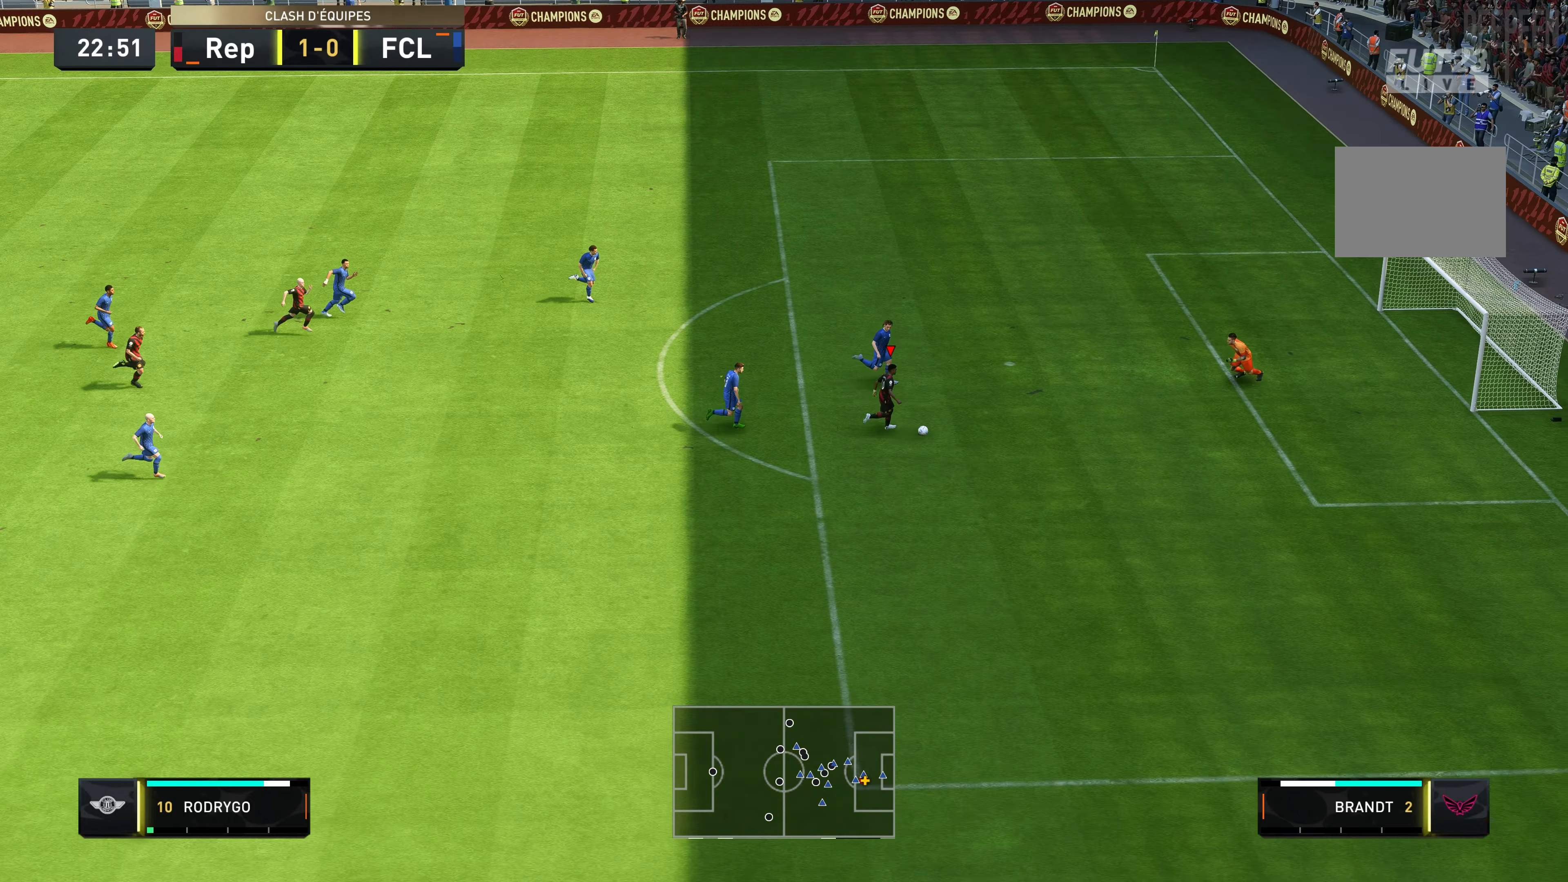
{"buttons": [], "left_stick": "up", "right_stick": "center", "events": [[116, "left_stick", "up"], [150, "B", "up"]]}
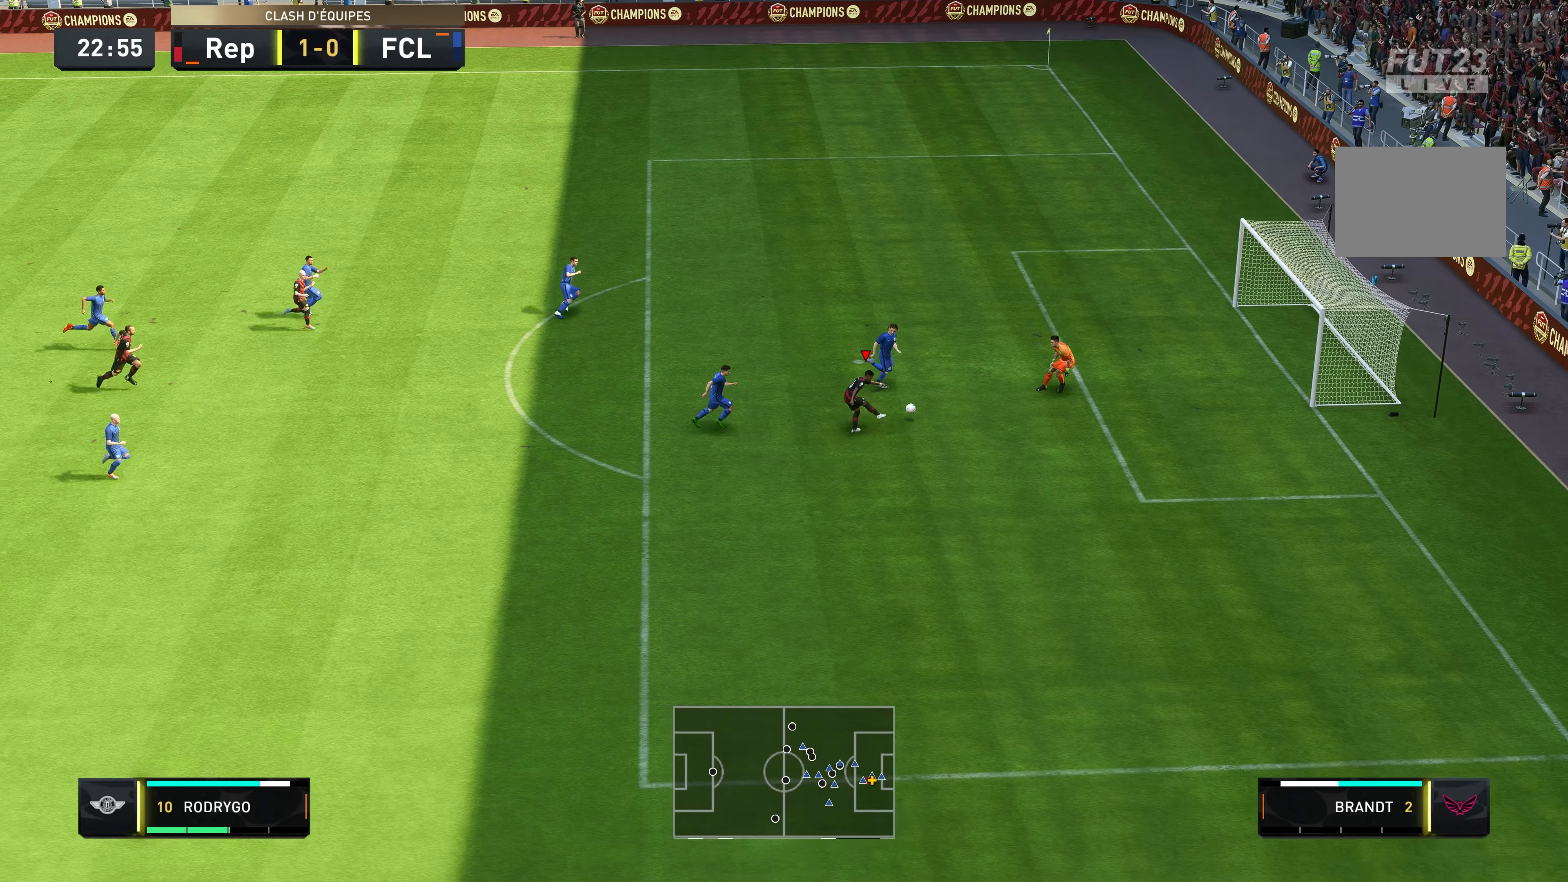
{"buttons": [], "left_stick": "up-right", "right_stick": "center", "events": [[350, "left_stick", "up-right"]]}
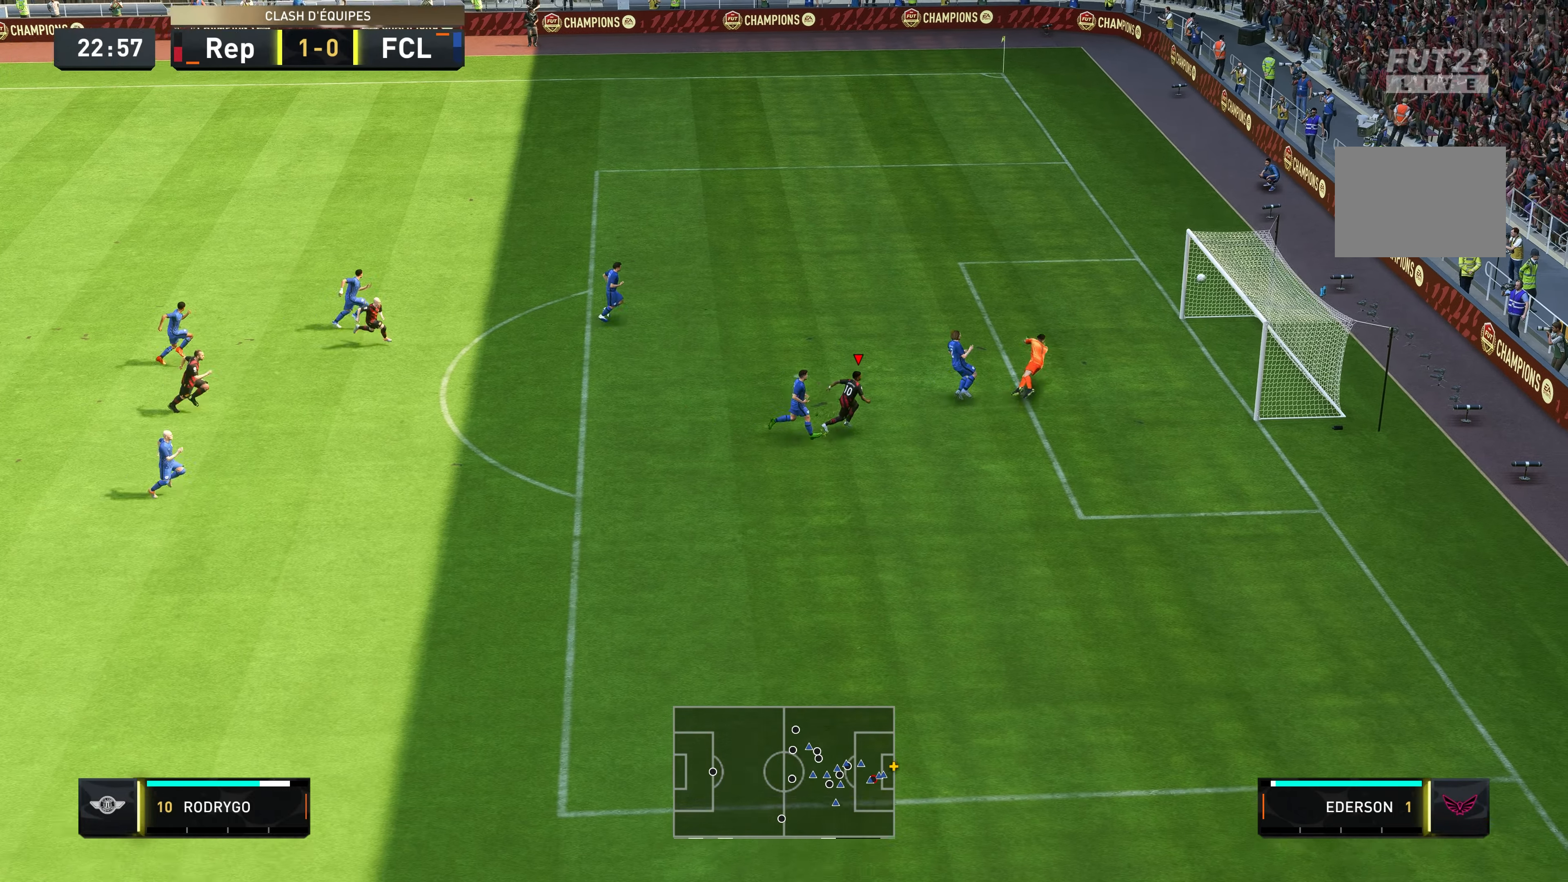
{"buttons": [], "left_stick": "center", "right_stick": "center", "events": [[183, "left_stick", "center"]]}
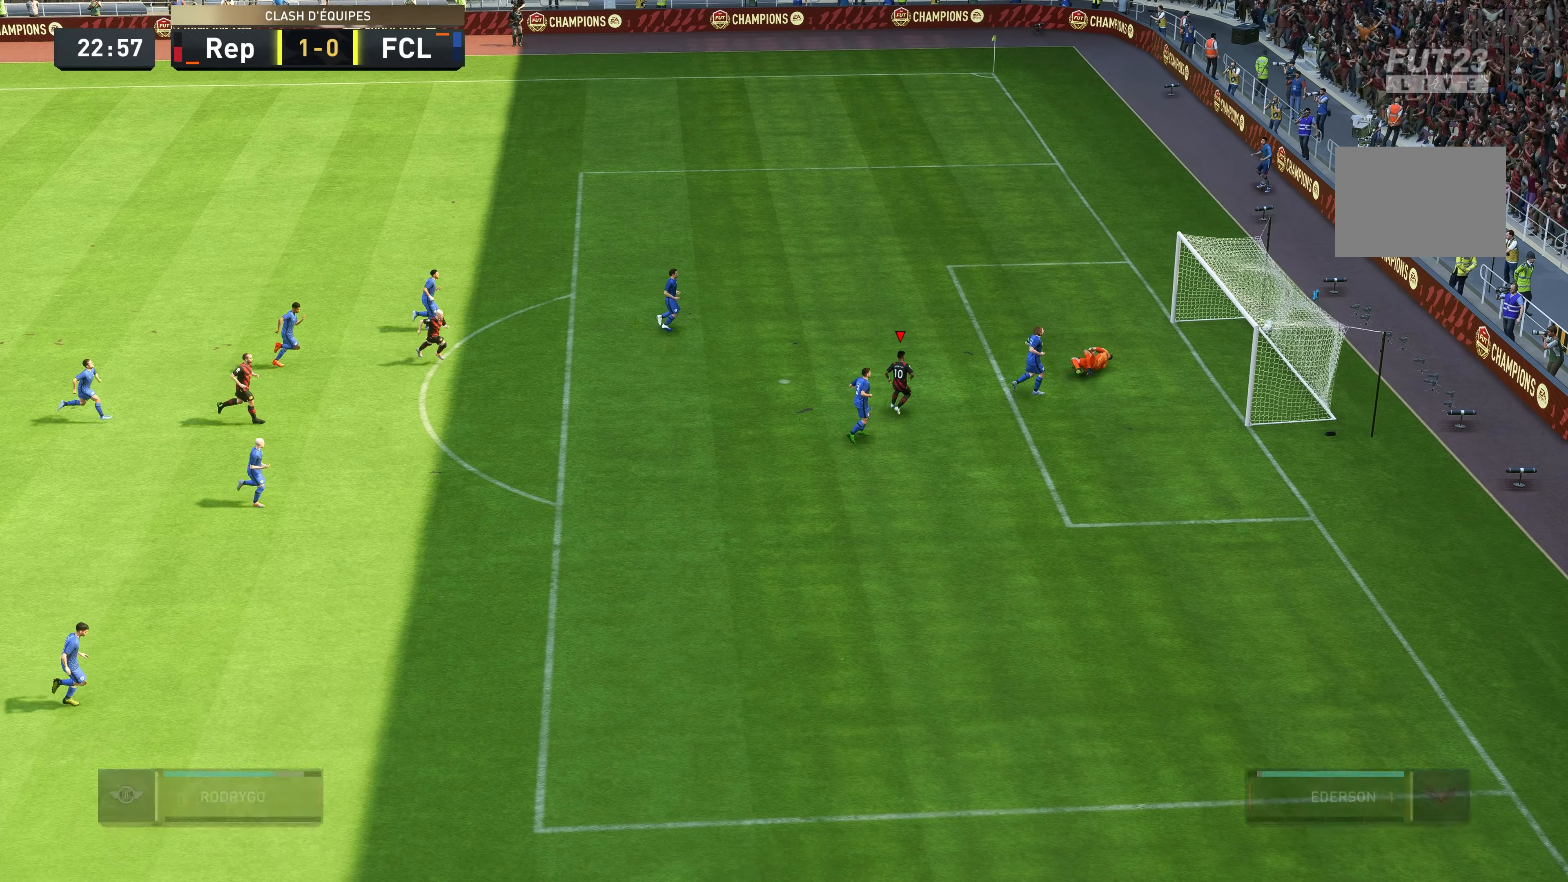
{"buttons": ["A"], "left_stick": "center", "right_stick": "center", "events": [[483, "A", "down"]]}
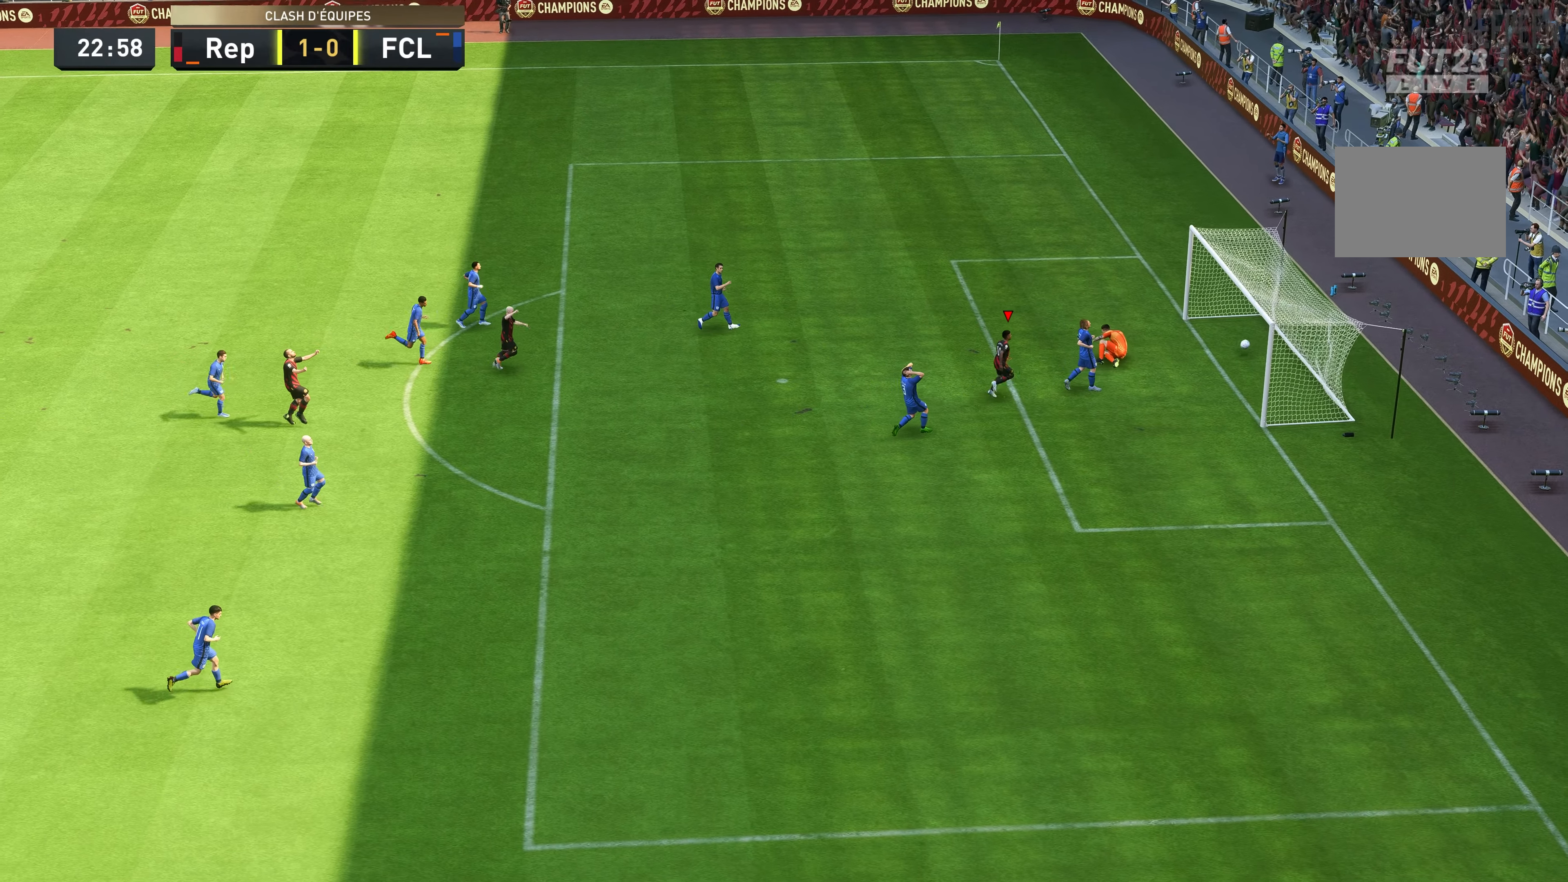
{"buttons": [], "left_stick": "center", "right_stick": "center", "events": [[33, "L1", "down"], [133, "L1", "up"], [200, "A", "up"]]}
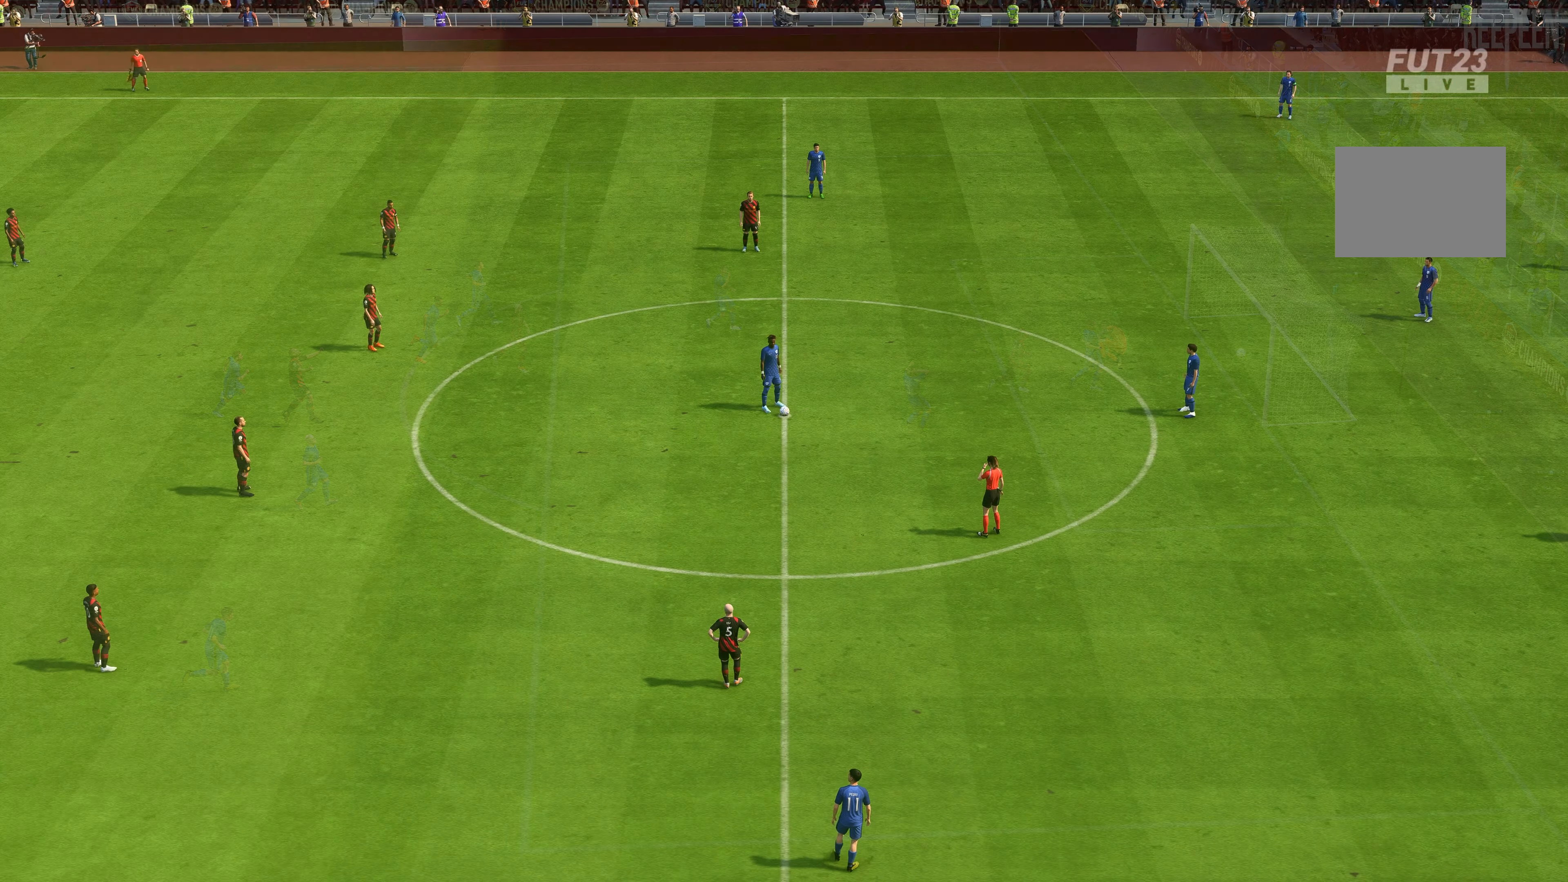
{"buttons": [], "left_stick": "up", "right_stick": "center", "events": [[166, "left_stick", "up"]]}
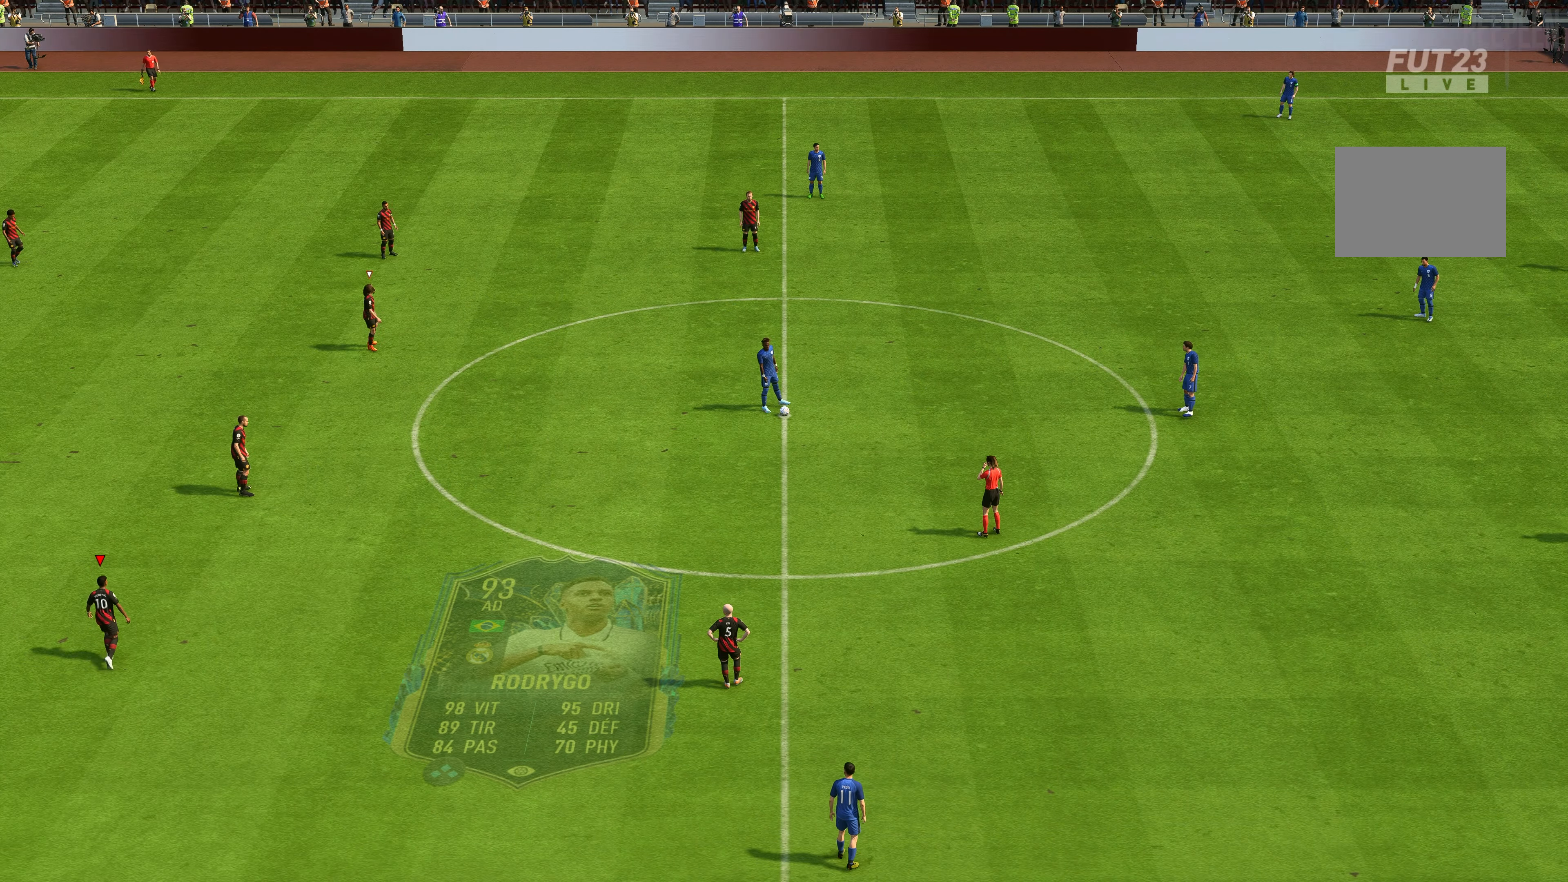
{"buttons": ["L1"], "left_stick": "up", "right_stick": "center", "events": [[33, "L1", "down"], [166, "L1", "up"], [266, "L1", "down"], [366, "L1", "up"], [433, "L1", "down"]]}
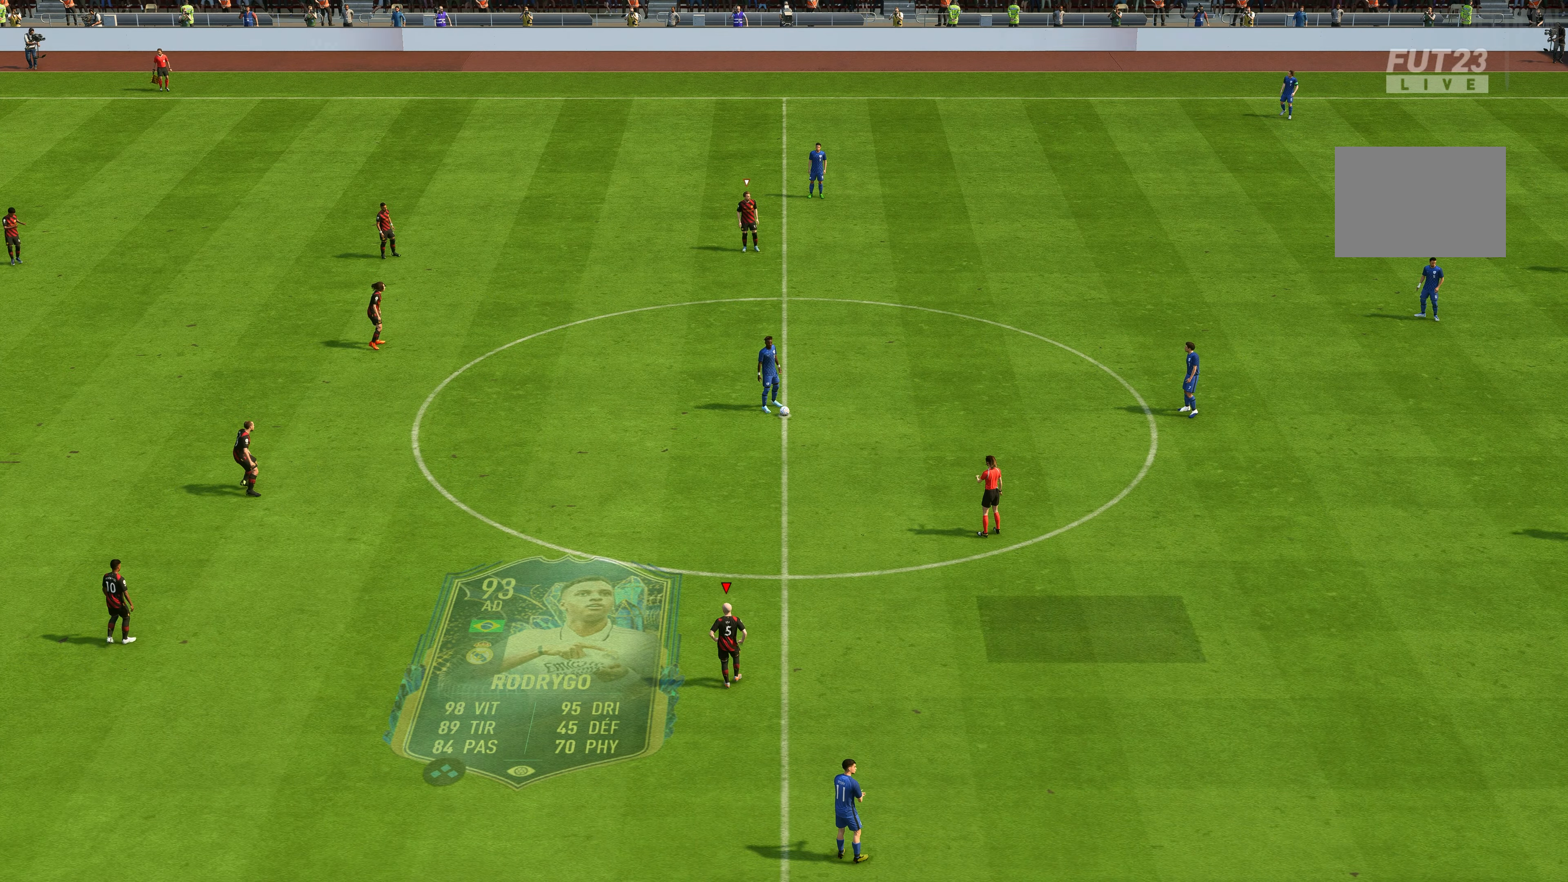
{"buttons": [], "left_stick": "up", "right_stick": "center", "events": [[33, "L1", "up"]]}
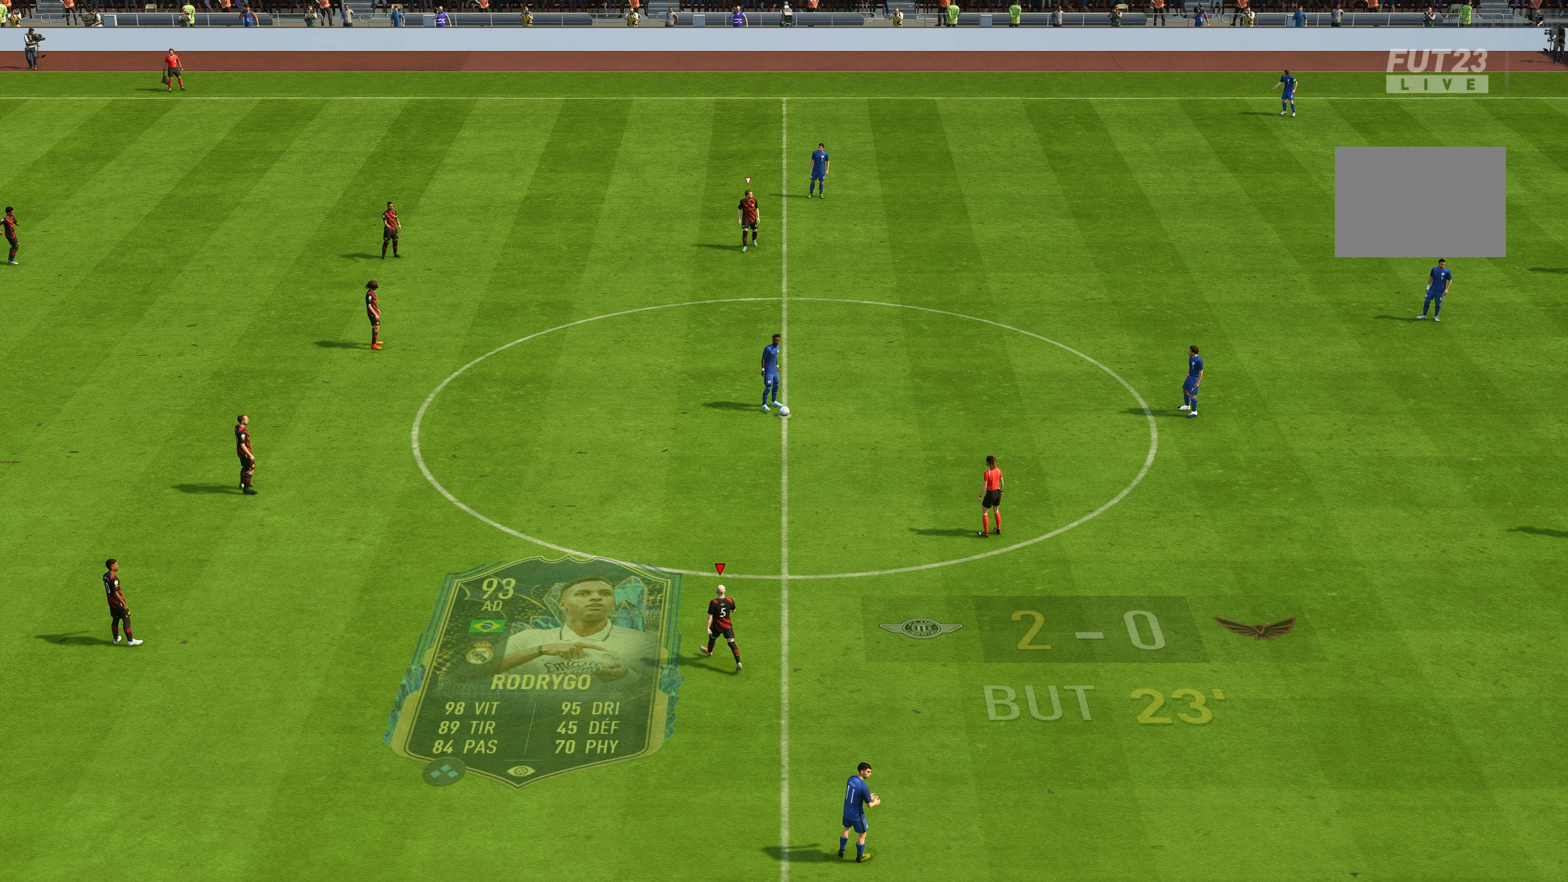
{"buttons": [], "left_stick": "up-right", "right_stick": "center", "events": [[167, "left_stick", "up-right"]]}
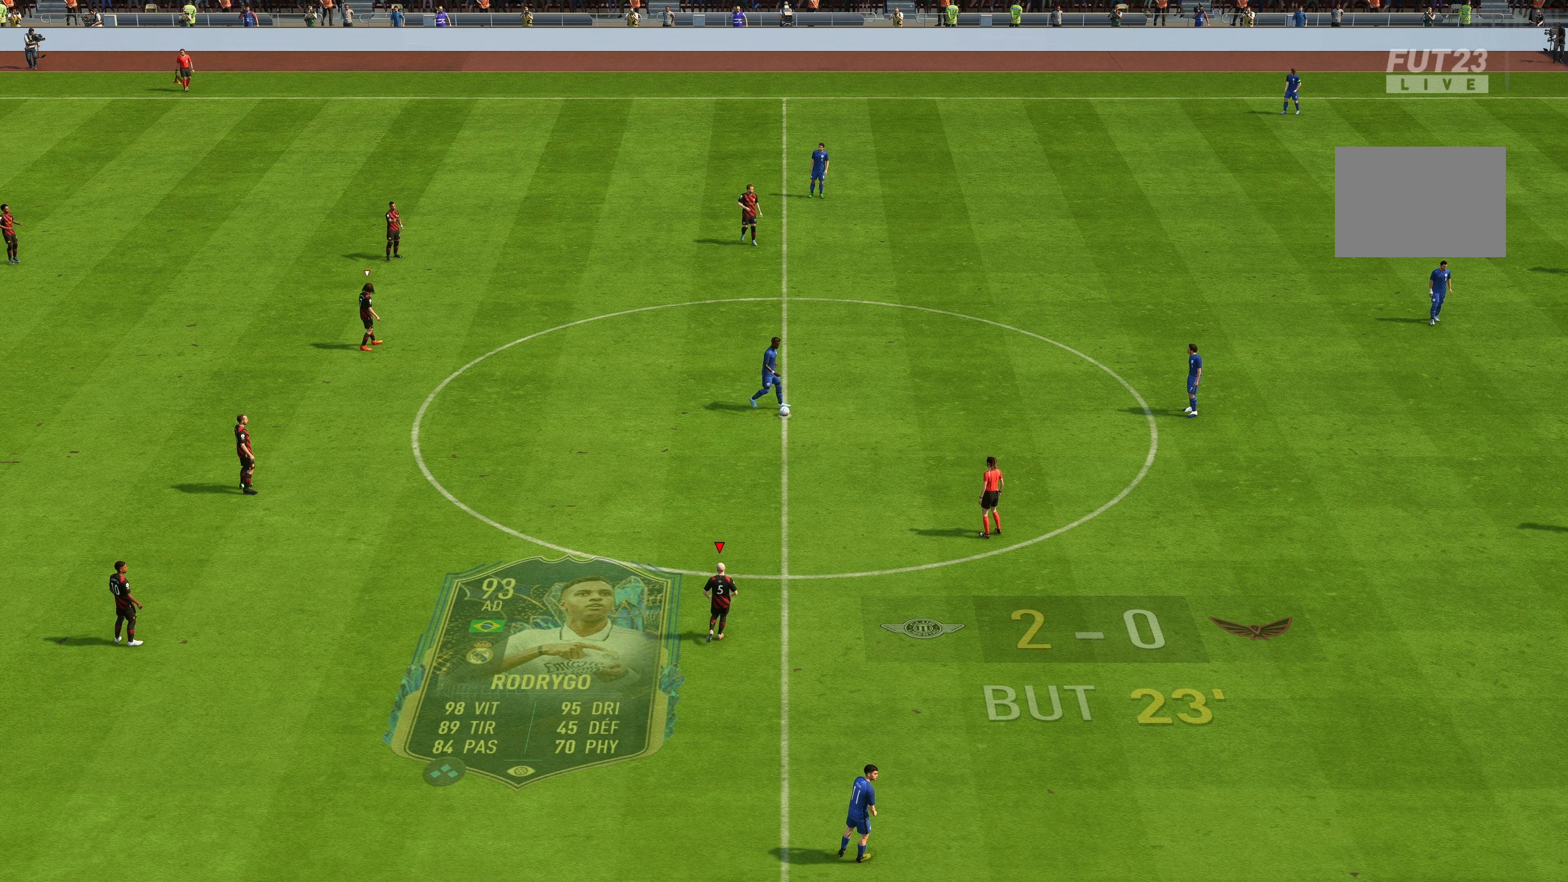
{"buttons": [], "left_stick": "up-right", "right_stick": "center", "events": []}
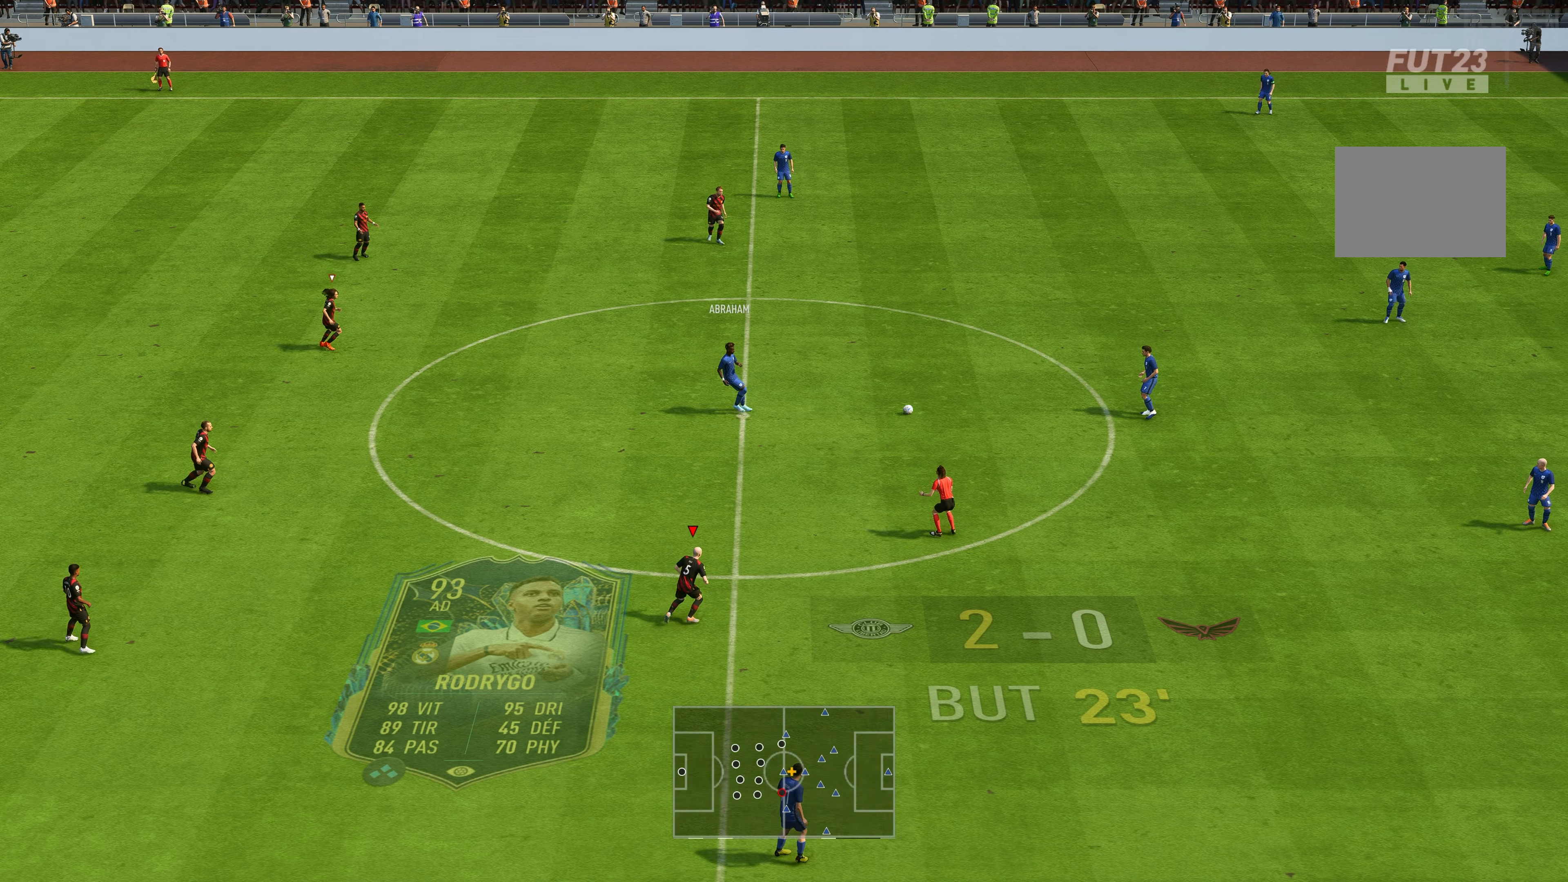
{"buttons": ["R2"], "left_stick": "up-right", "right_stick": "center", "events": [[117, "R2", "down"]]}
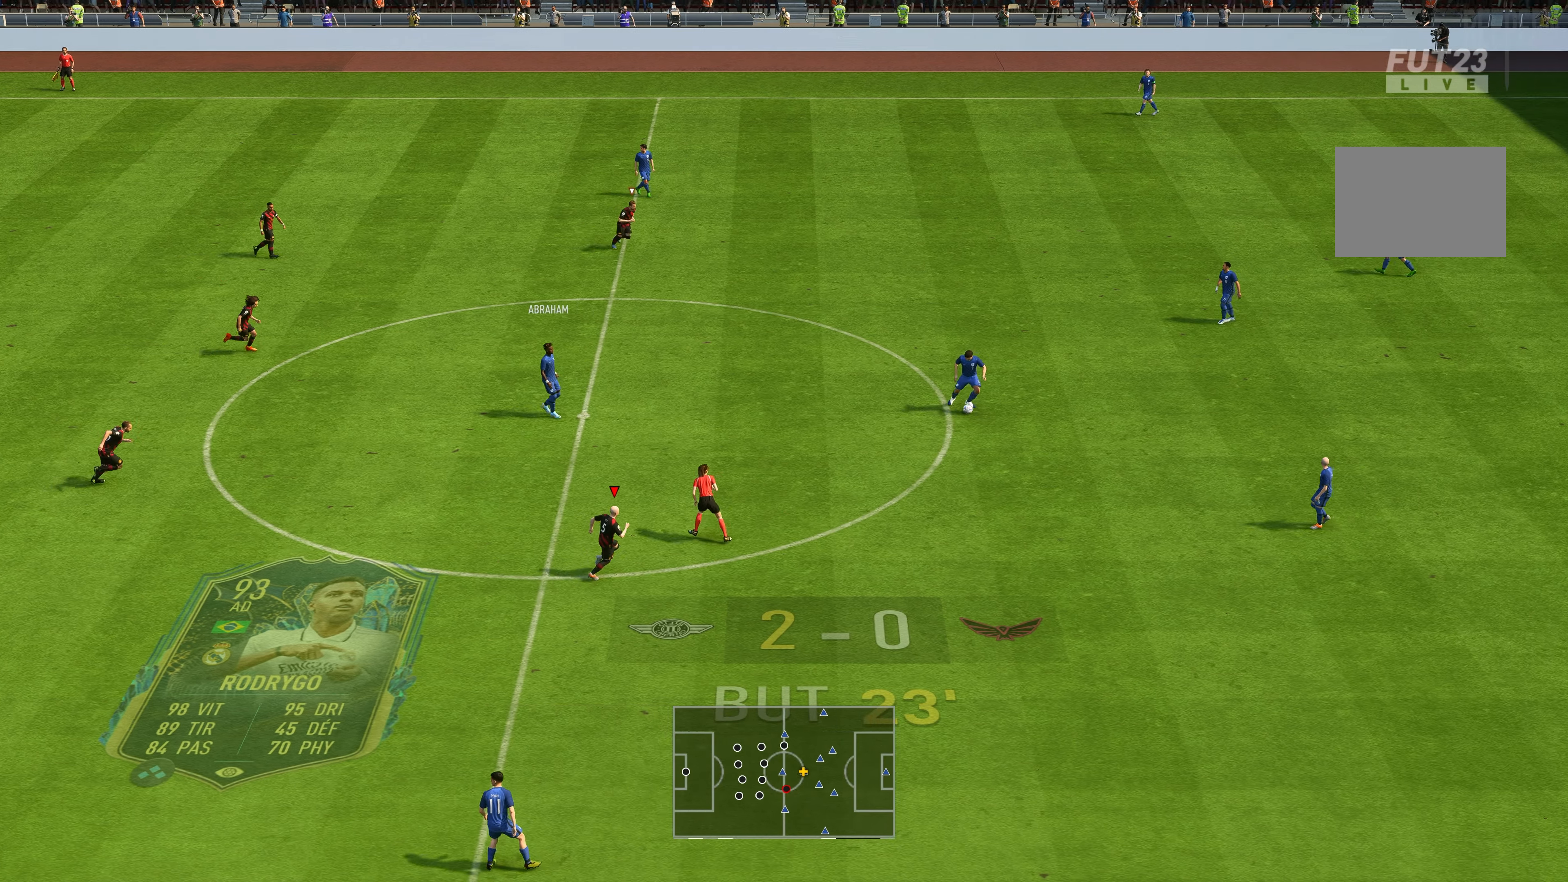
{"buttons": ["R2"], "left_stick": "up-right", "right_stick": "center", "events": []}
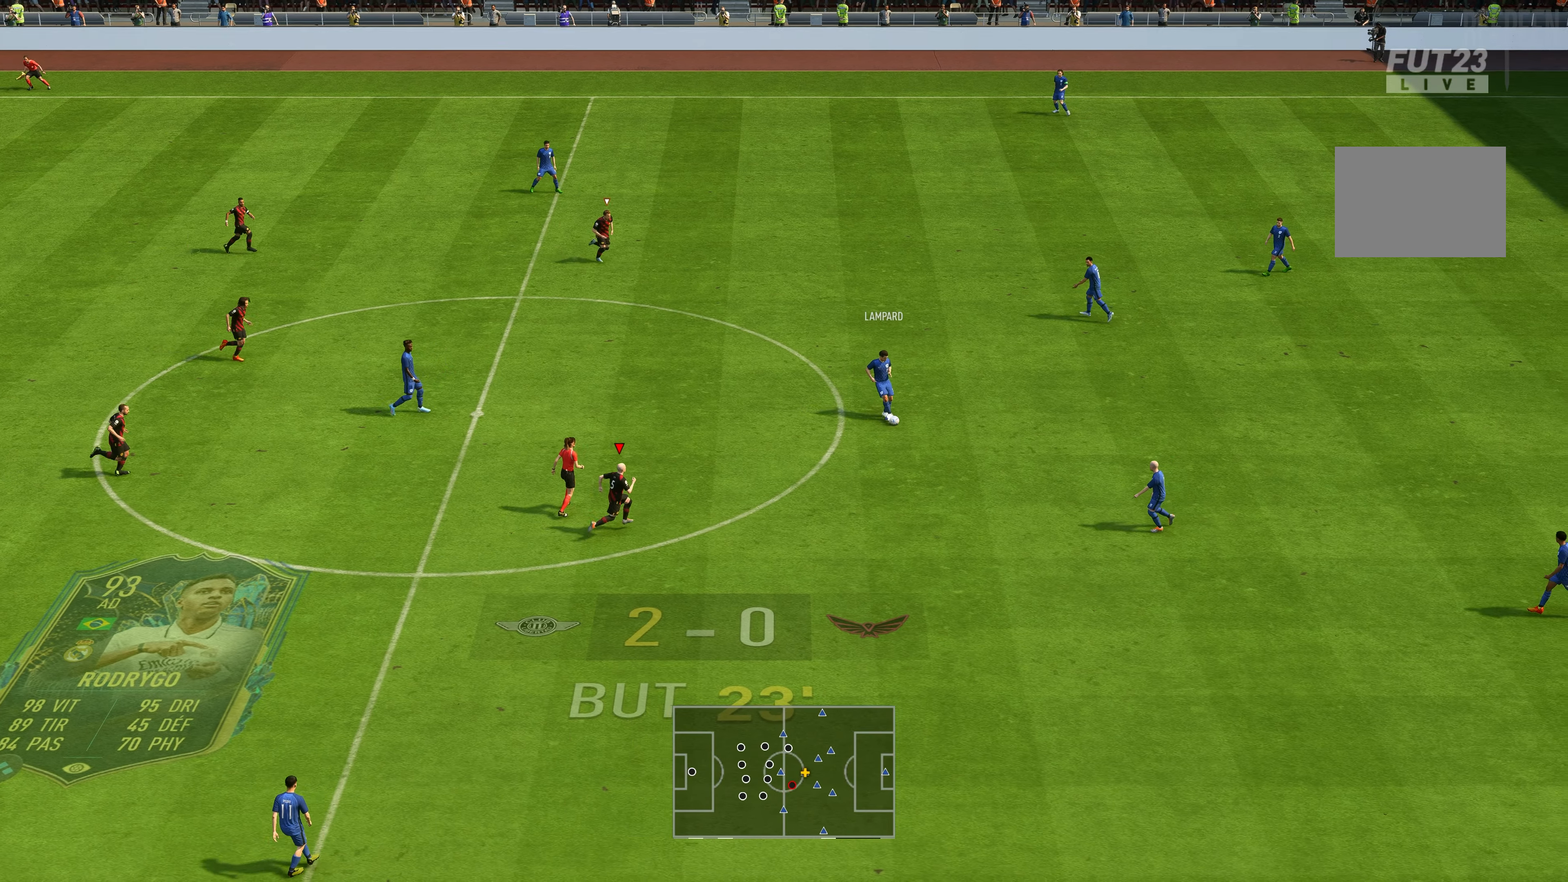
{"buttons": [], "left_stick": "right", "right_stick": "center", "events": [[333, "R2", "up"], [383, "left_stick", "right"]]}
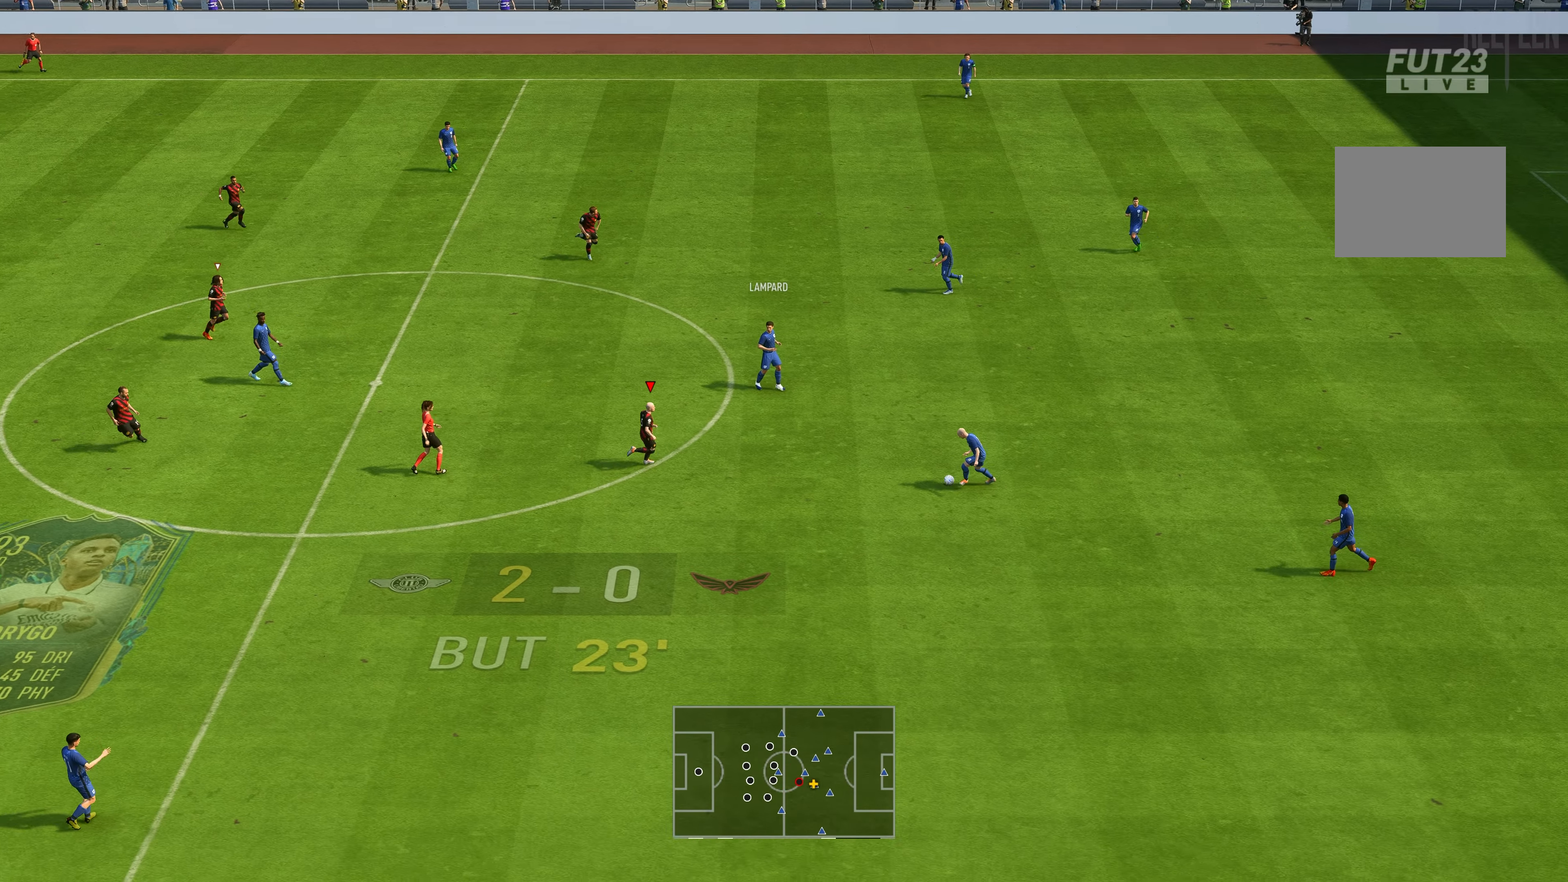
{"buttons": [], "left_stick": "down", "right_stick": "center", "events": [[333, "left_stick", "down-right"], [433, "left_stick", "down"]]}
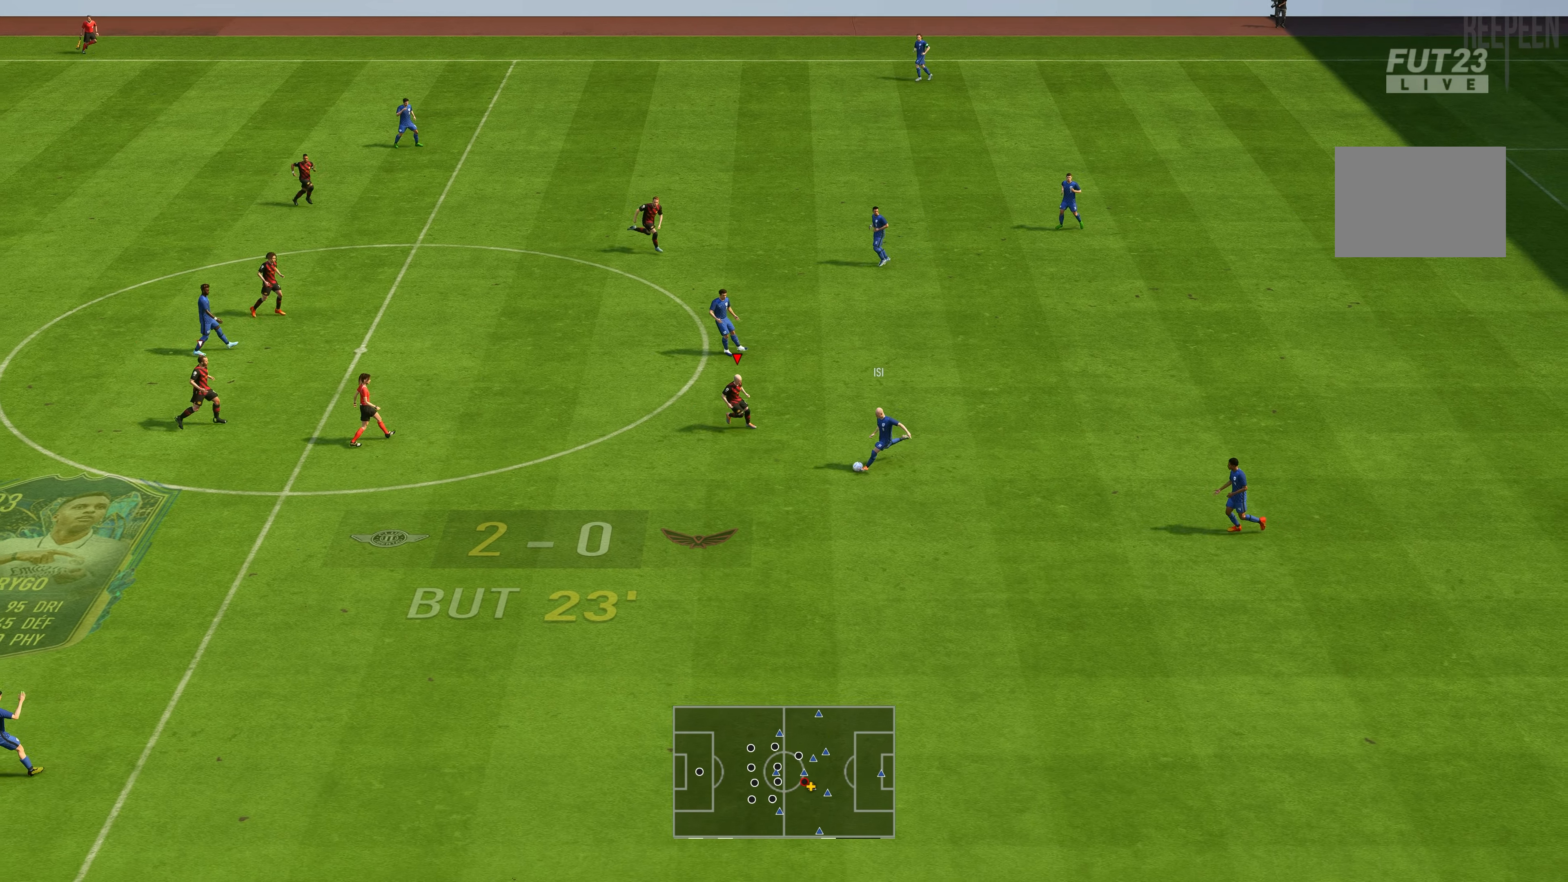
{"buttons": ["R2"], "left_stick": "down", "right_stick": "center", "events": [[83, "R2", "down"]]}
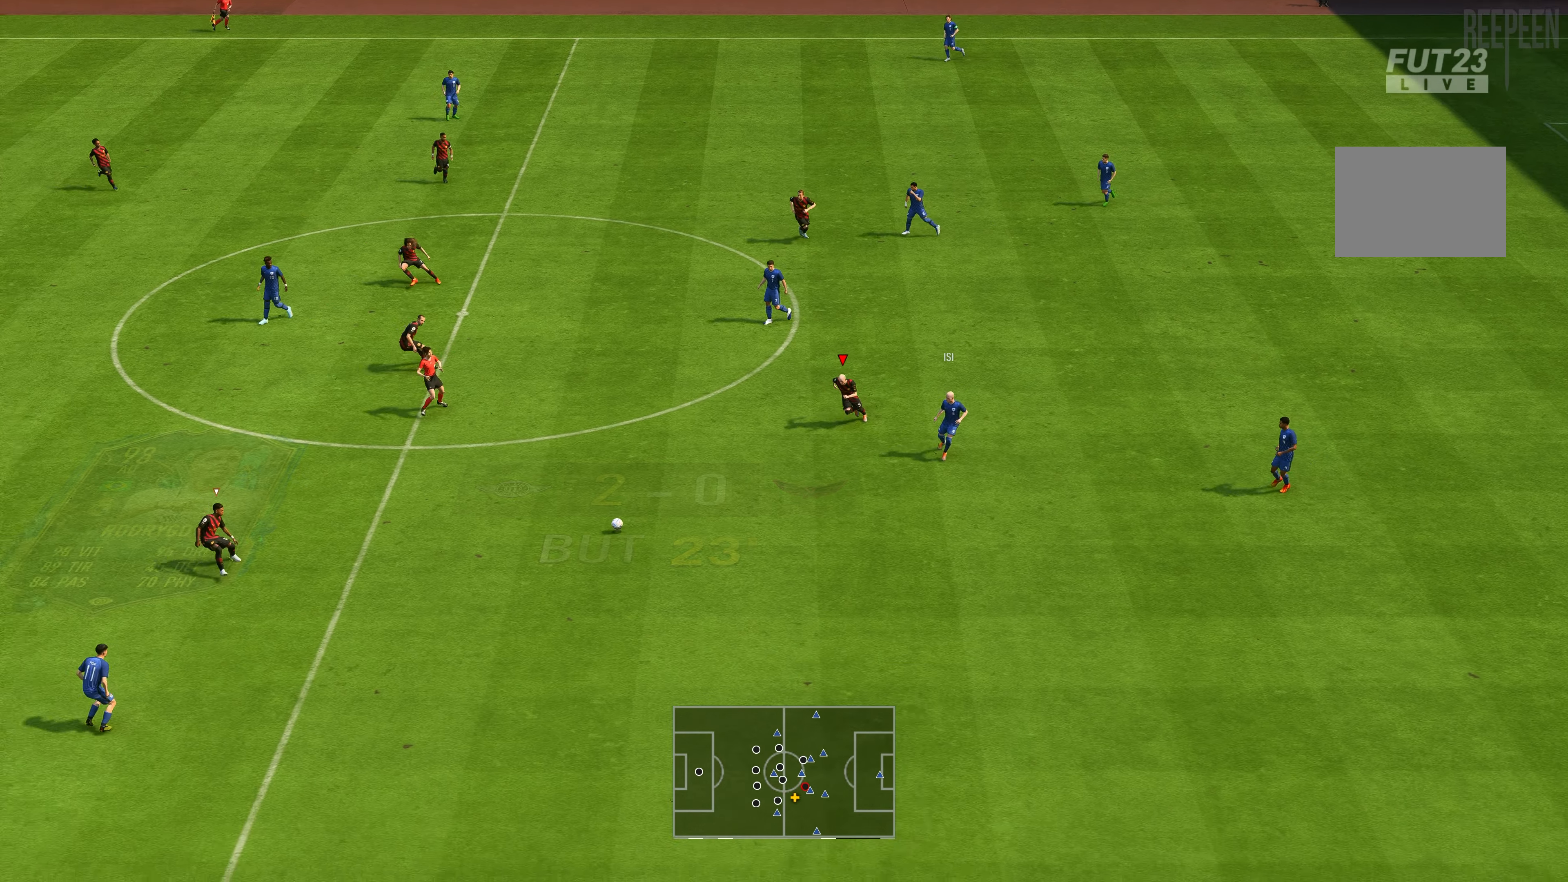
{"buttons": [], "left_stick": "down-left", "right_stick": "center", "events": [[83, "L1", "down"], [117, "R2", "up"], [167, "L1", "up"], [450, "left_stick", "down-left"]]}
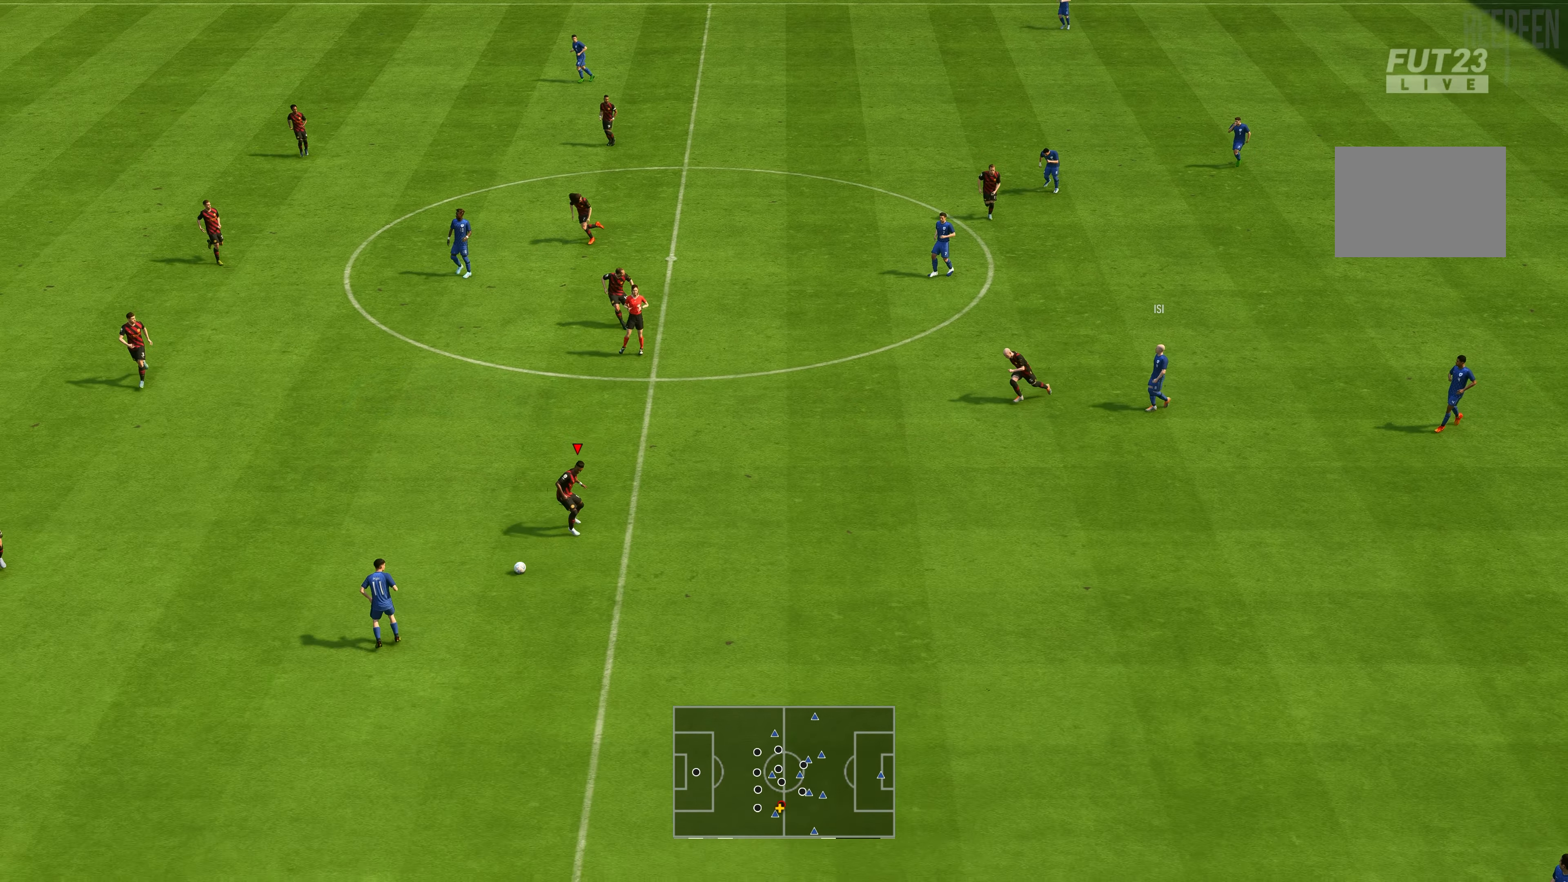
{"buttons": ["R2"], "left_stick": "down", "right_stick": "center", "events": [[317, "L1", "down"], [450, "L1", "up"], [450, "left_stick", "down"], [467, "R2", "down"]]}
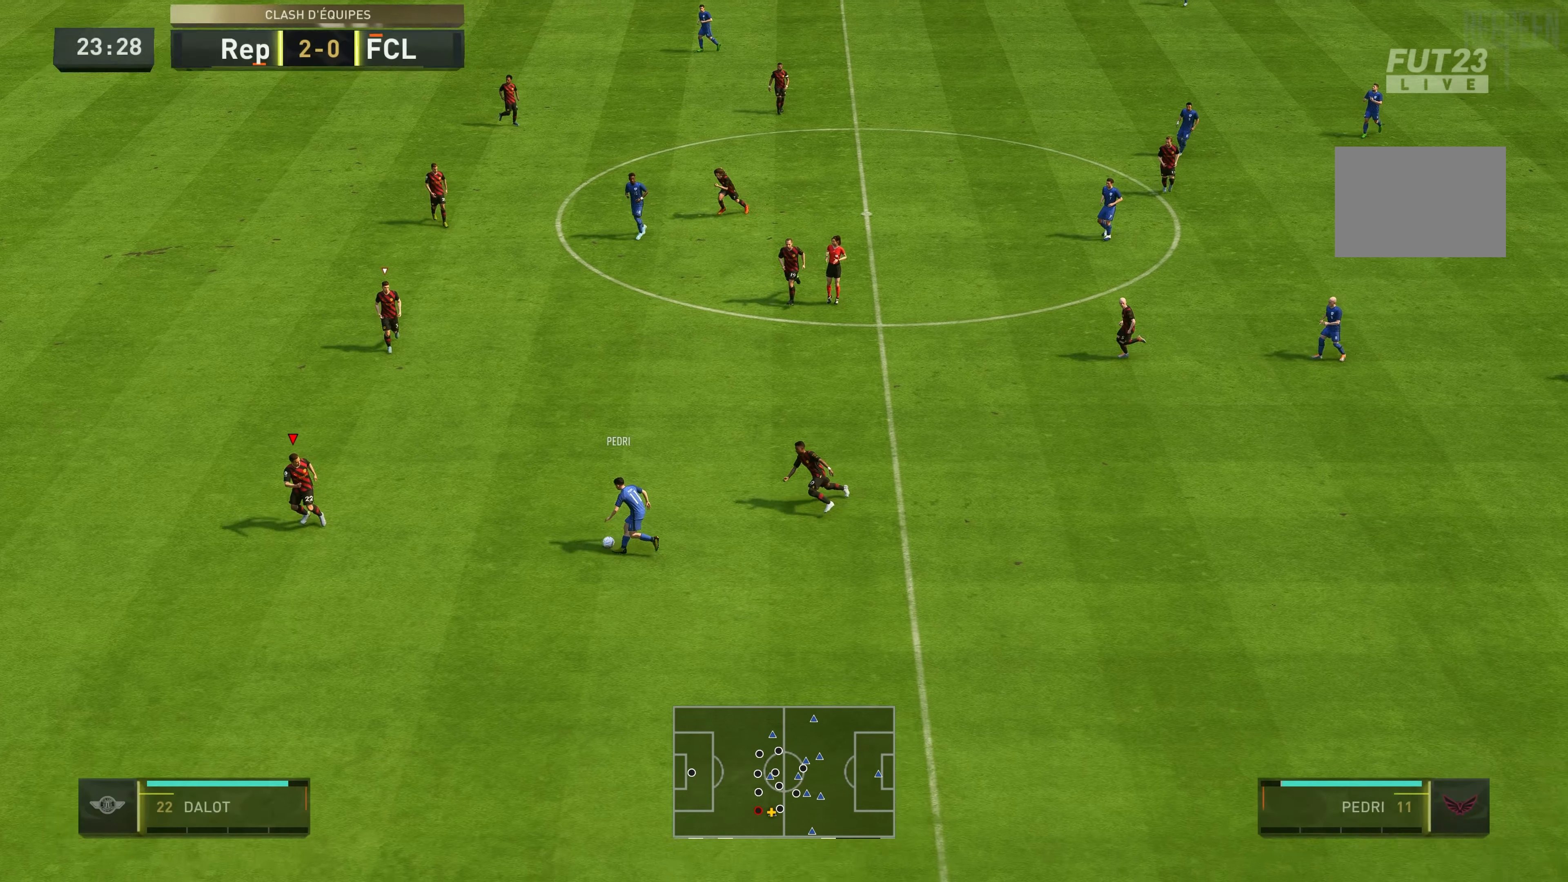
{"buttons": ["L2", "R2"], "left_stick": "up-right", "right_stick": "center", "events": [[83, "left_stick", "right"], [133, "left_stick", "up-right"], [150, "L2", "down"]]}
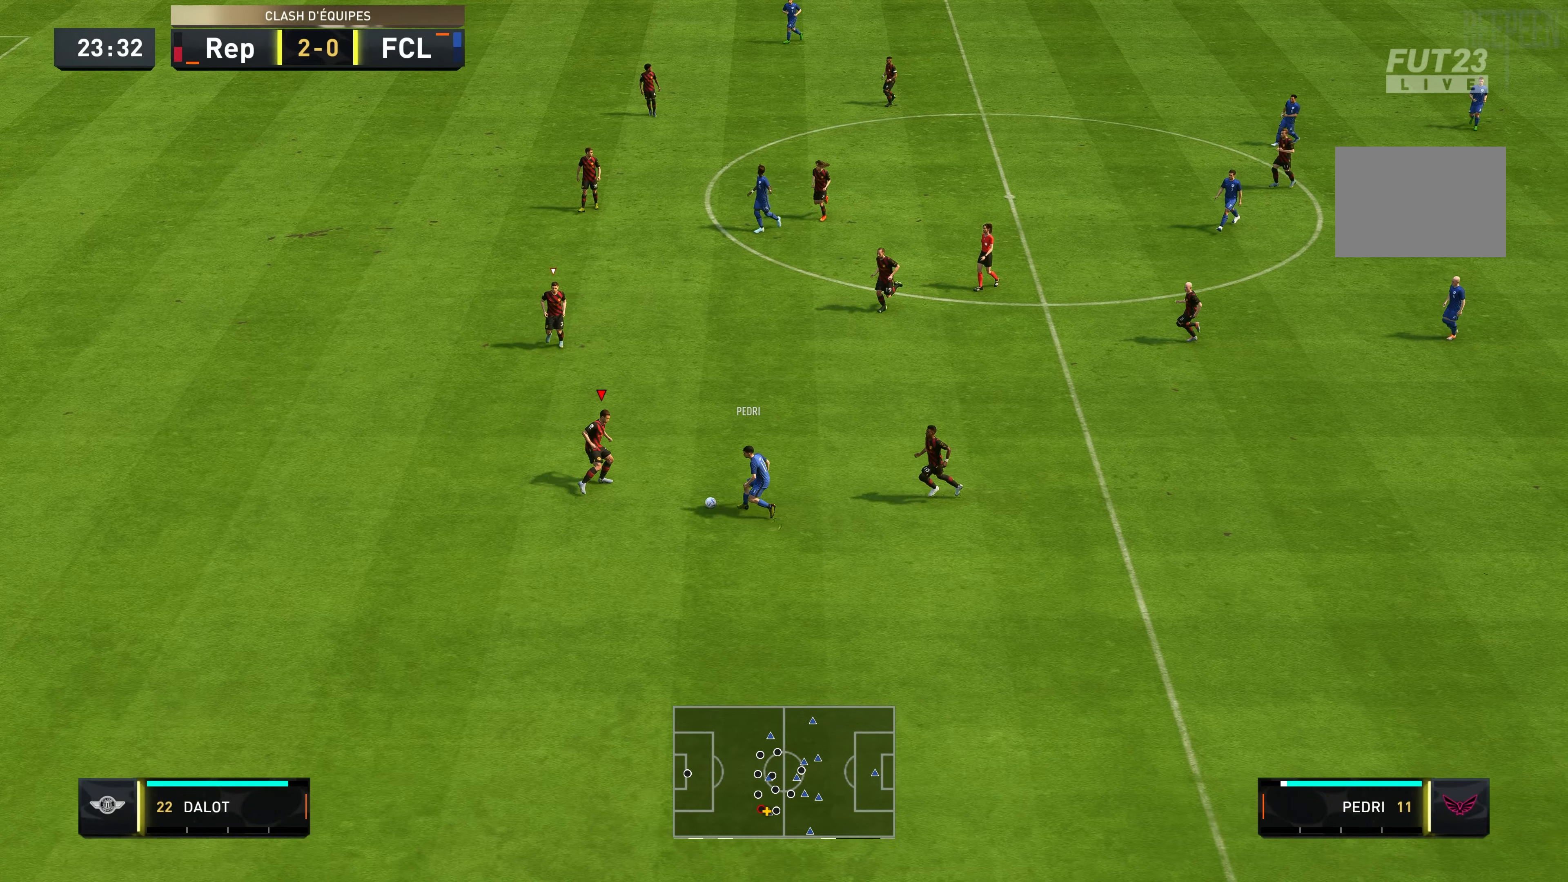
{"buttons": ["L2", "R2"], "left_stick": "down-left", "right_stick": "center", "events": [[50, "left_stick", "right"], [117, "B", "down"], [217, "B", "up"], [217, "left_stick", "down"], [350, "left_stick", "down-left"]]}
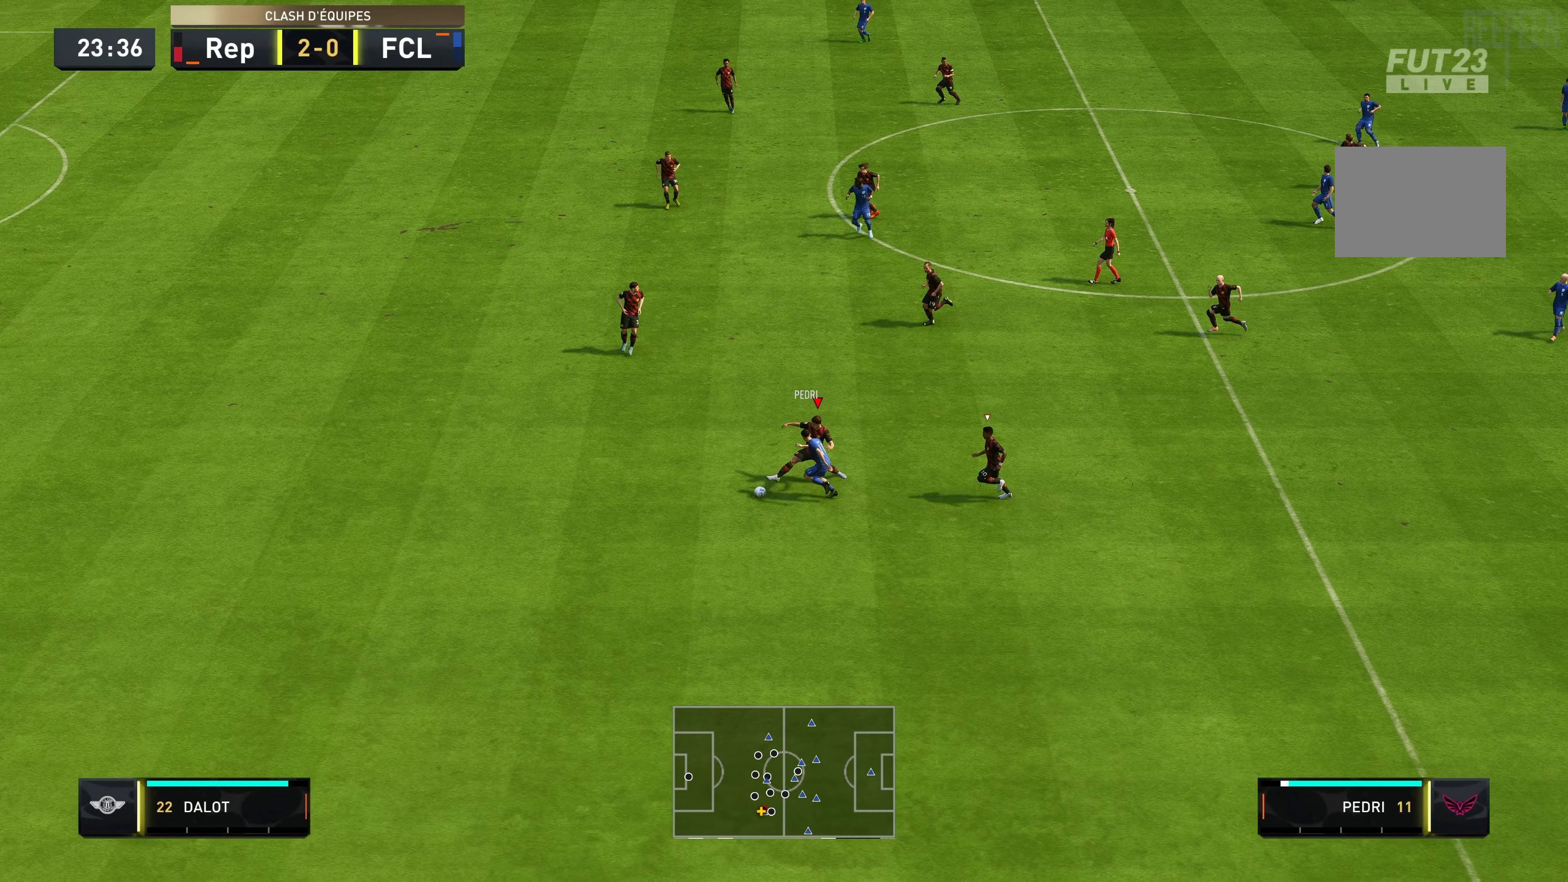
{"buttons": ["R2"], "left_stick": "left", "right_stick": "center", "events": [[17, "left_stick", "left"], [84, "L2", "up"]]}
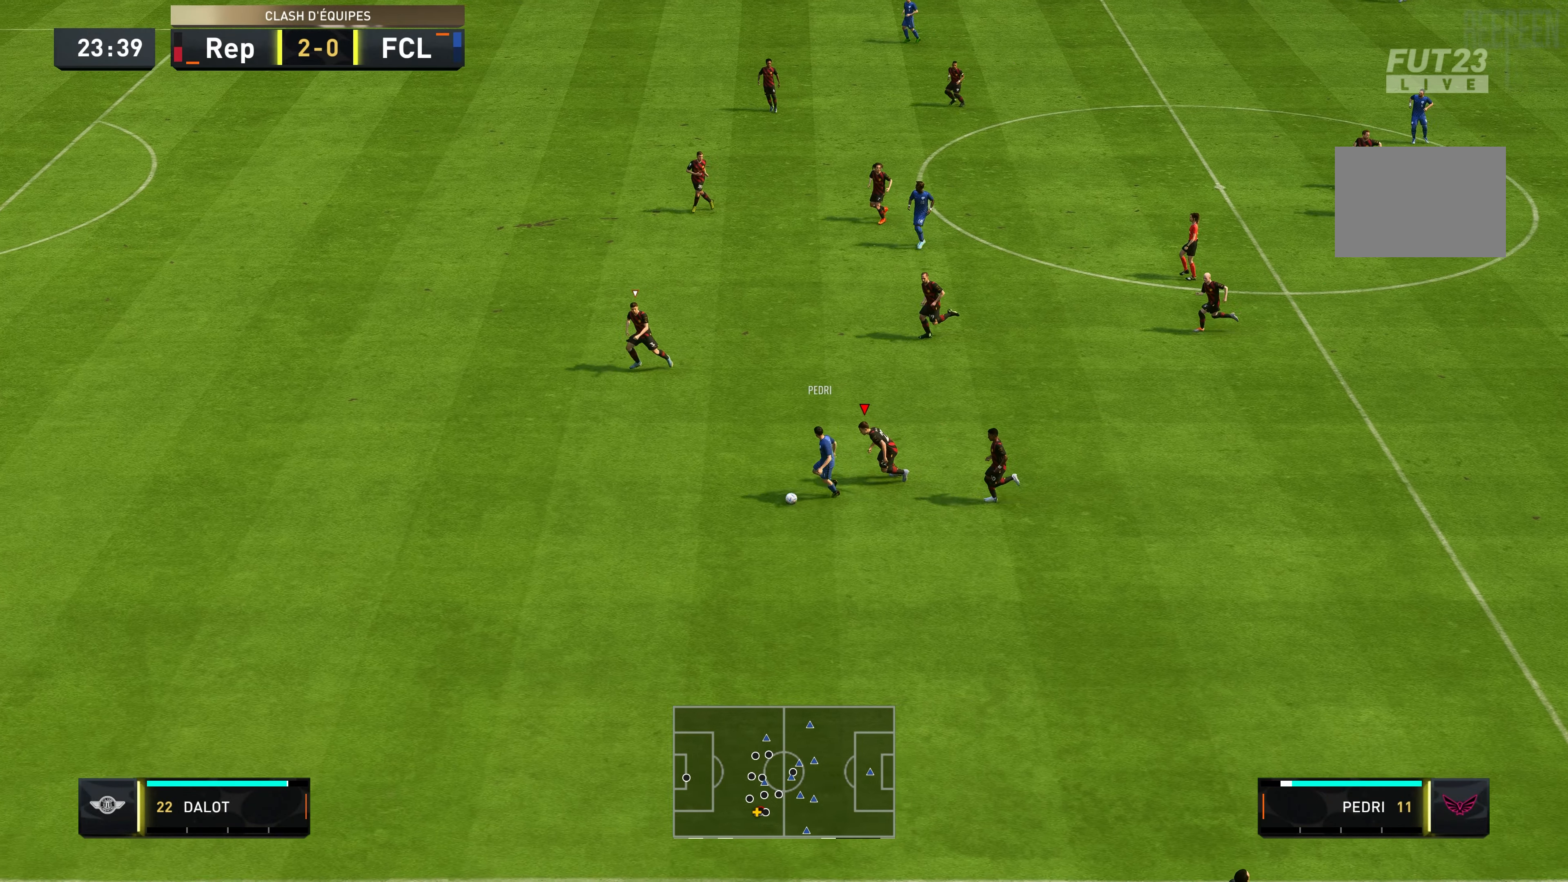
{"buttons": ["R2"], "left_stick": "down-left", "right_stick": "center", "events": [[217, "L1", "down"], [217, "left_stick", "down-left"], [350, "L1", "up"]]}
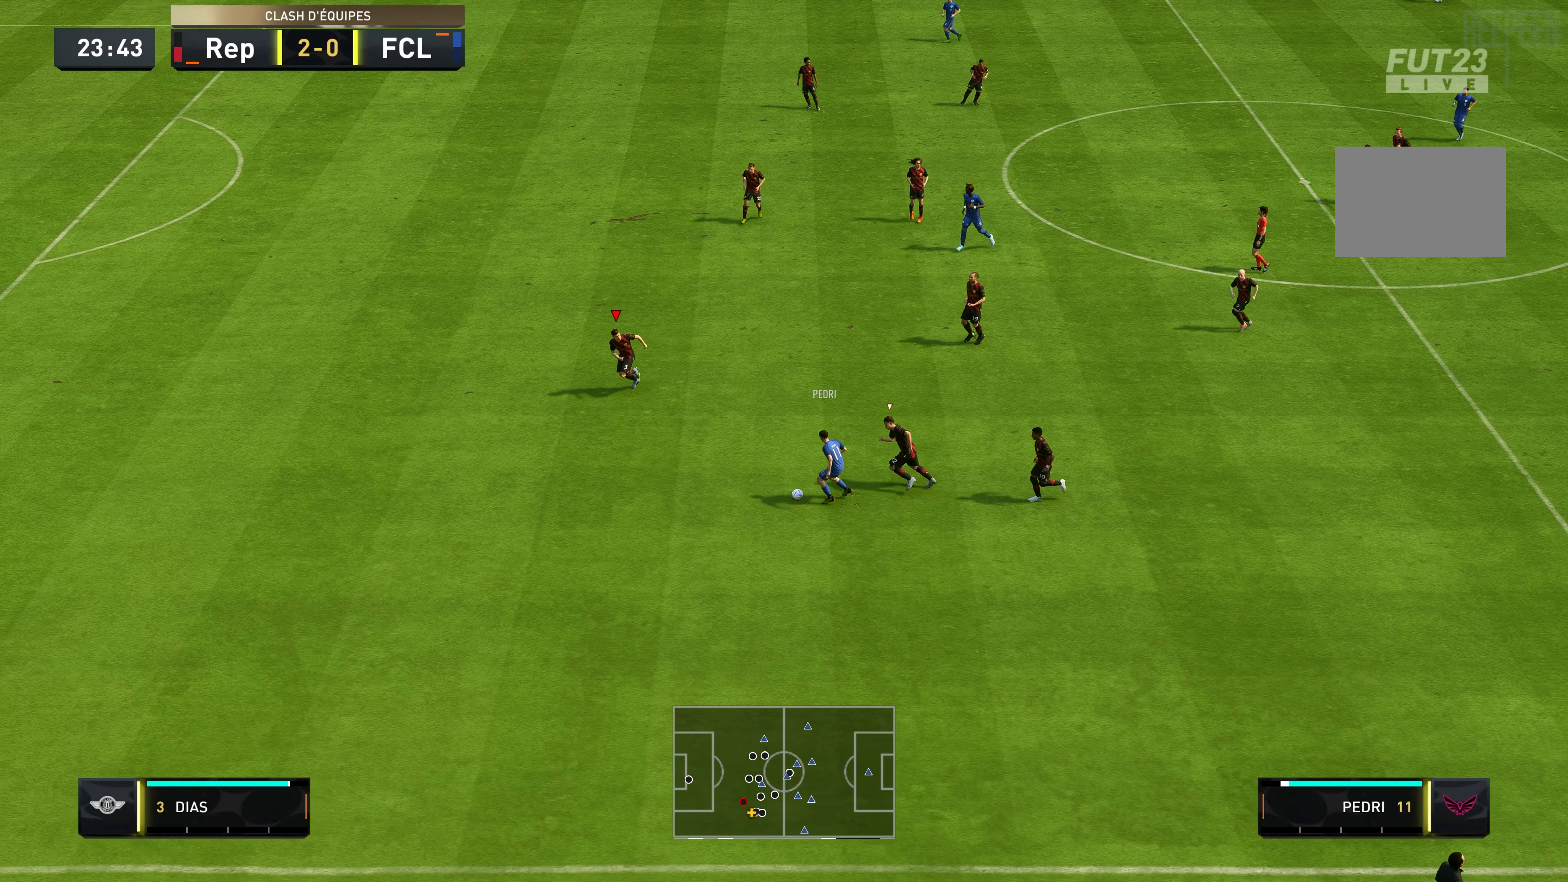
{"buttons": ["L2", "R2"], "left_stick": "down-right", "right_stick": "center", "events": [[50, "left_stick", "down"], [217, "L2", "down"], [417, "left_stick", "down-right"]]}
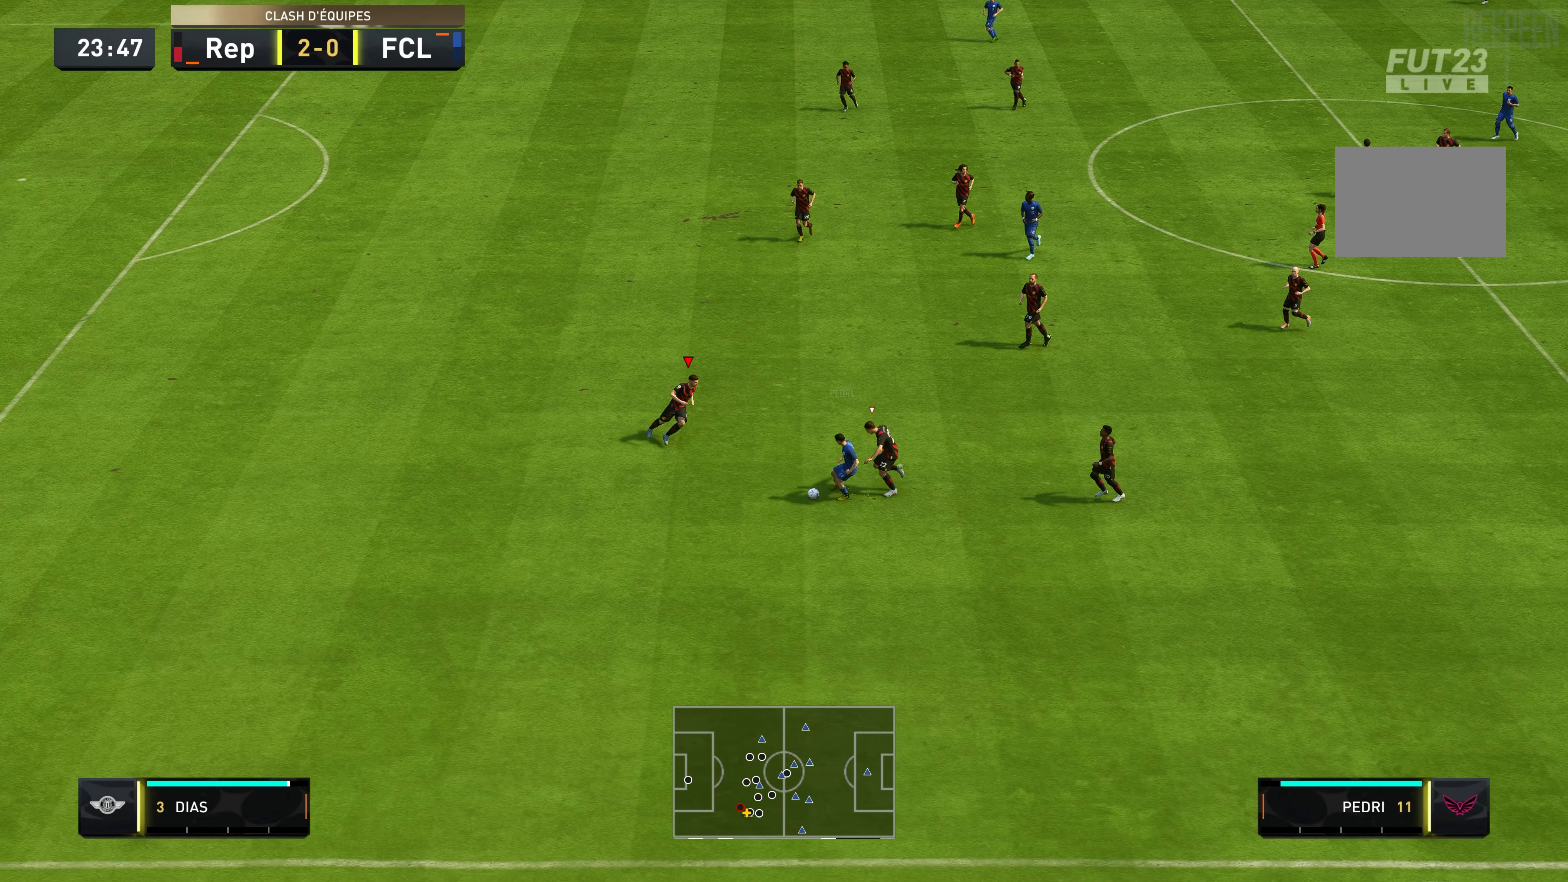
{"buttons": ["L2", "R2"], "left_stick": "down-left", "right_stick": "center", "events": [[184, "left_stick", "down"], [250, "B", "down"], [317, "B", "up"], [384, "left_stick", "down-left"]]}
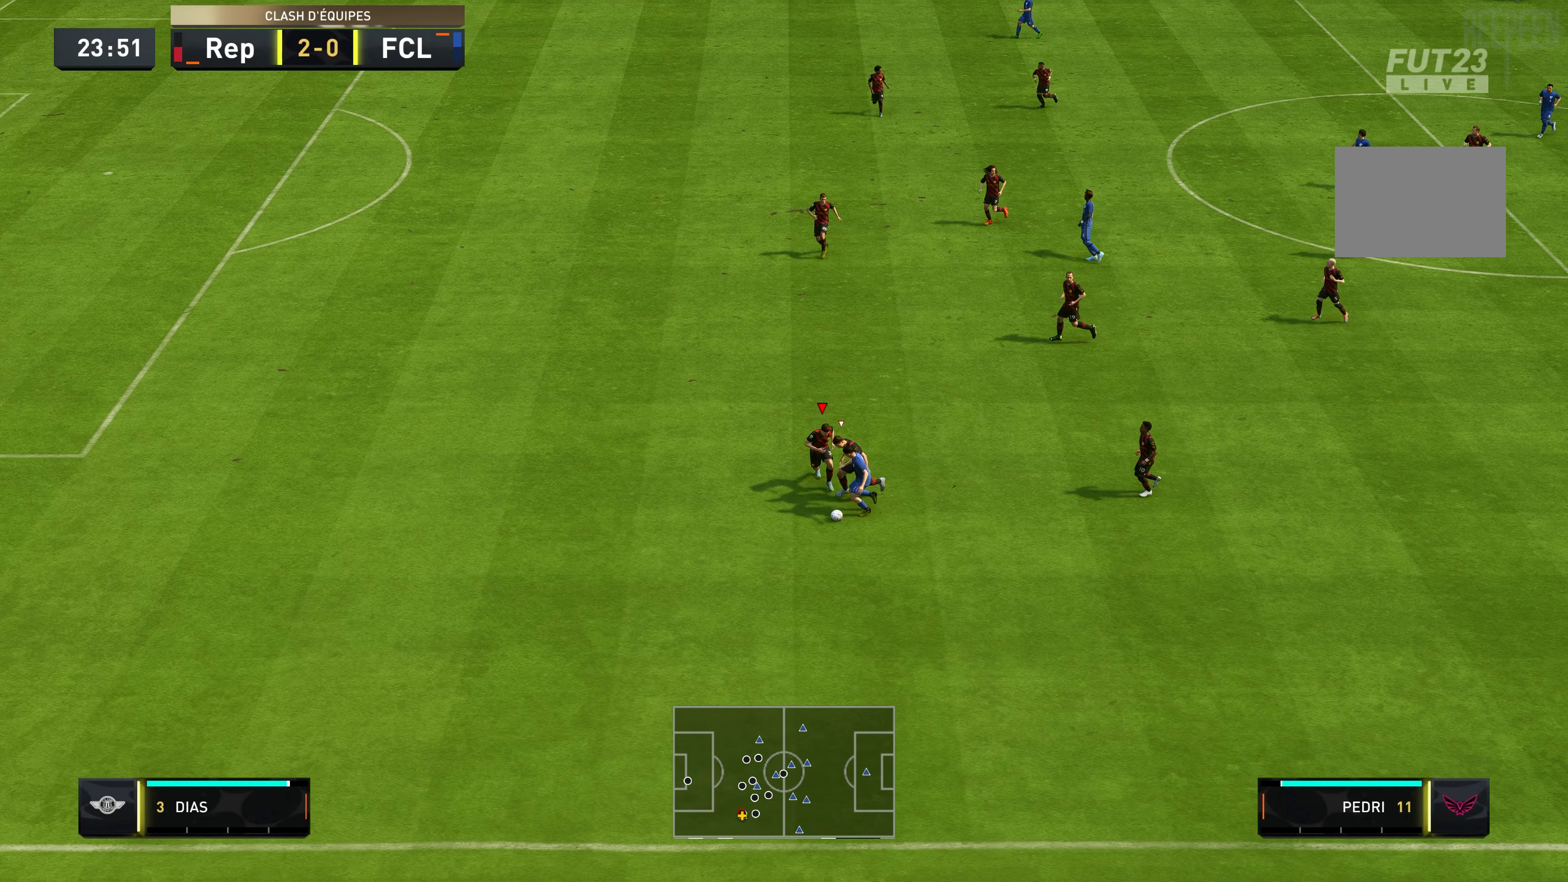
{"buttons": ["R2"], "left_stick": "down-left", "right_stick": "center", "events": [[17, "L2", "up"]]}
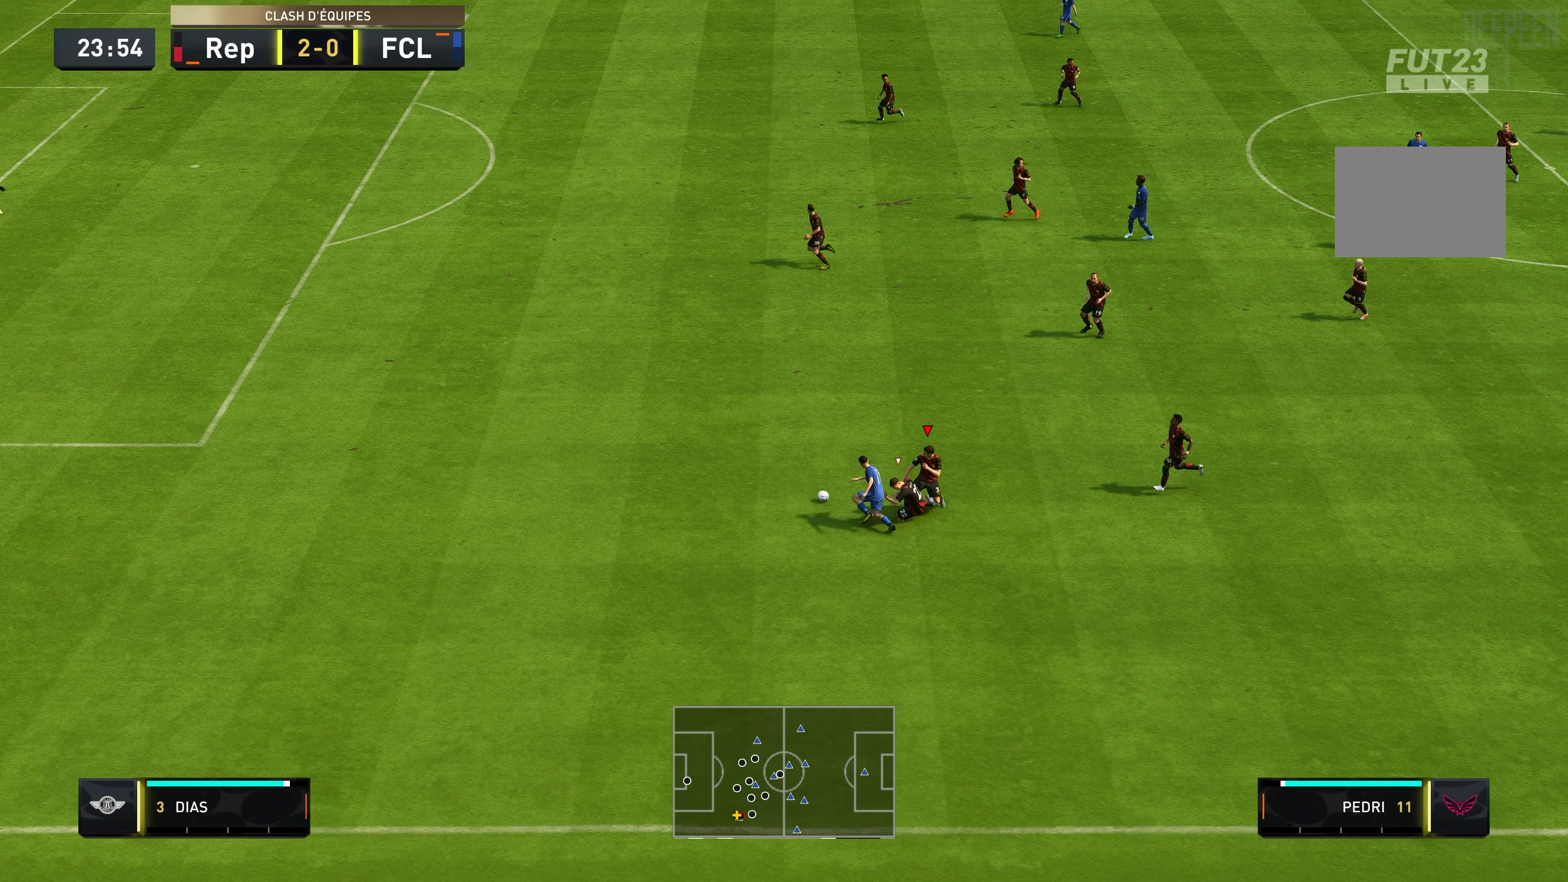
{"buttons": [], "left_stick": "left", "right_stick": "center", "events": [[200, "left_stick", "left"], [250, "R2", "up"]]}
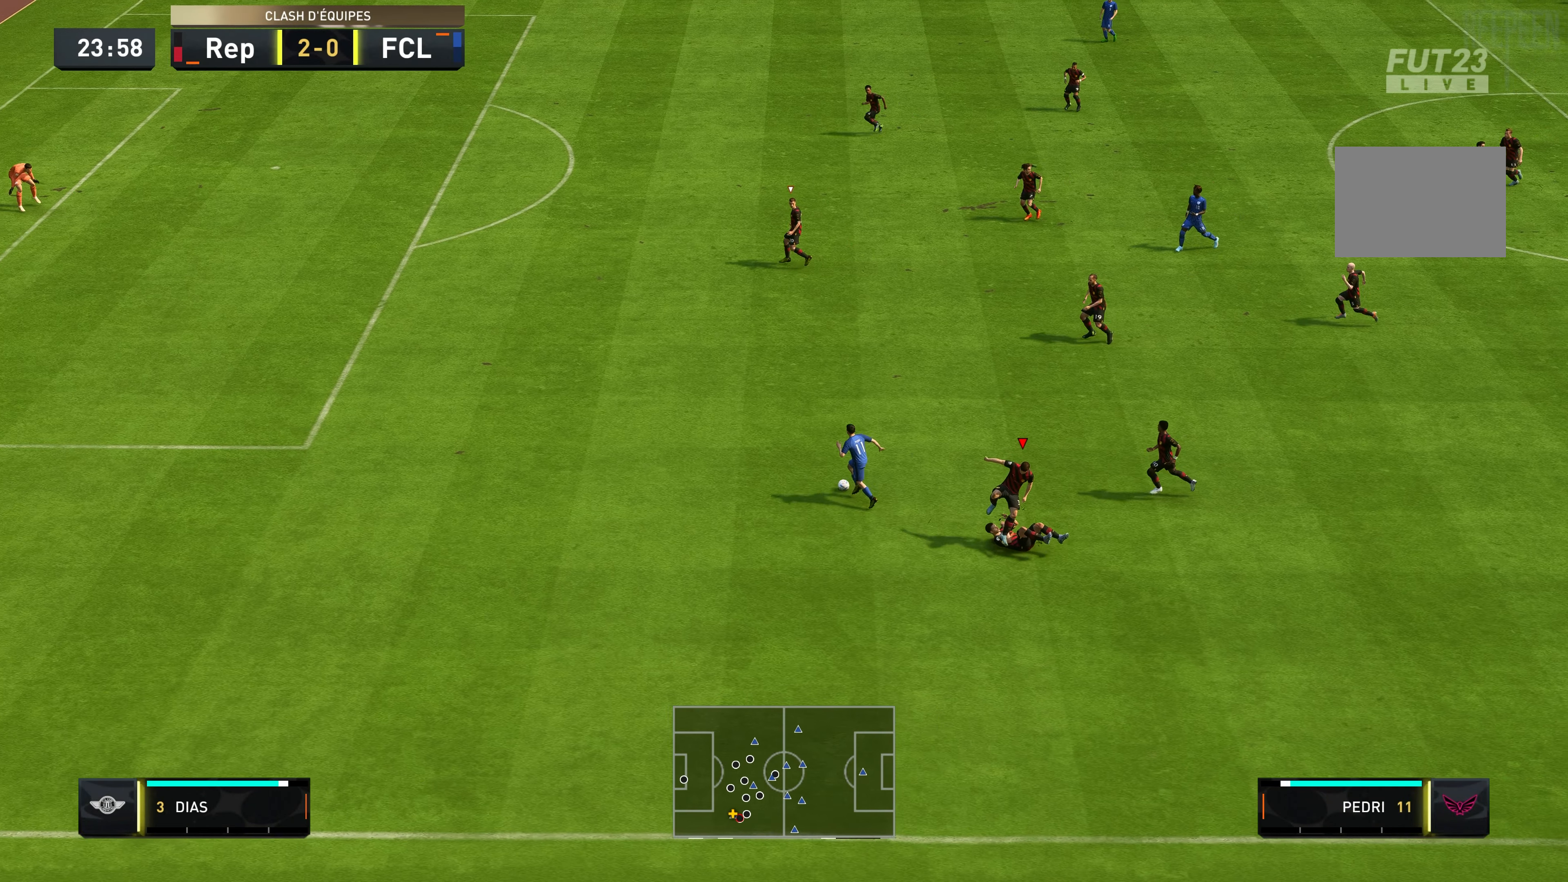
{"buttons": ["R2"], "left_stick": "left", "right_stick": "center", "events": [[17, "L1", "down"], [150, "L1", "up"], [150, "R2", "down"]]}
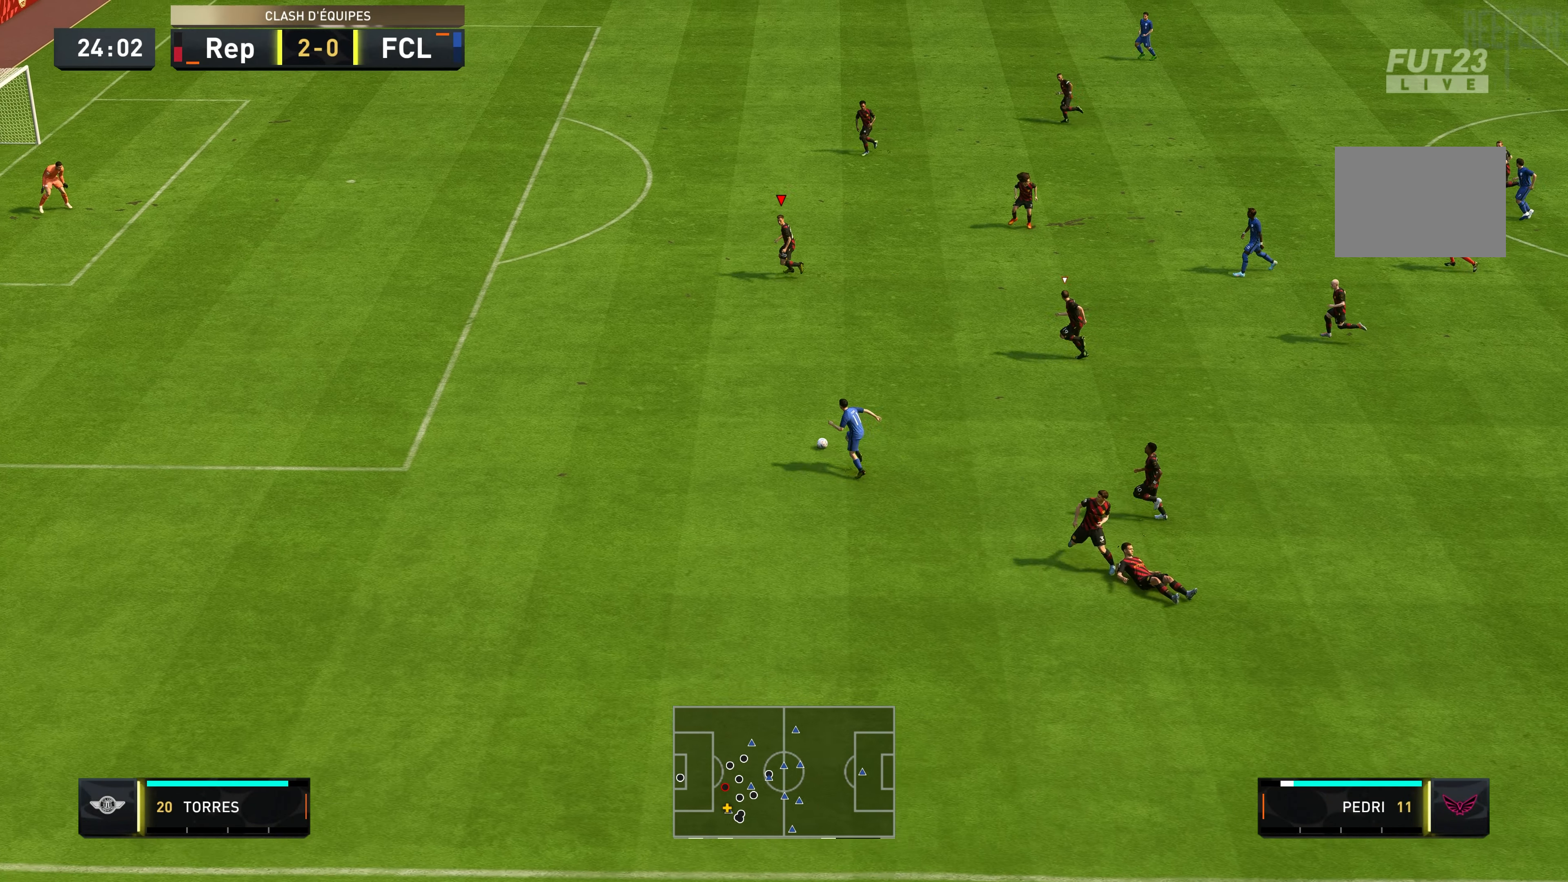
{"buttons": ["L2", "R2"], "left_stick": "down-left", "right_stick": "center", "events": [[50, "left_stick", "down-left"], [200, "L2", "down"]]}